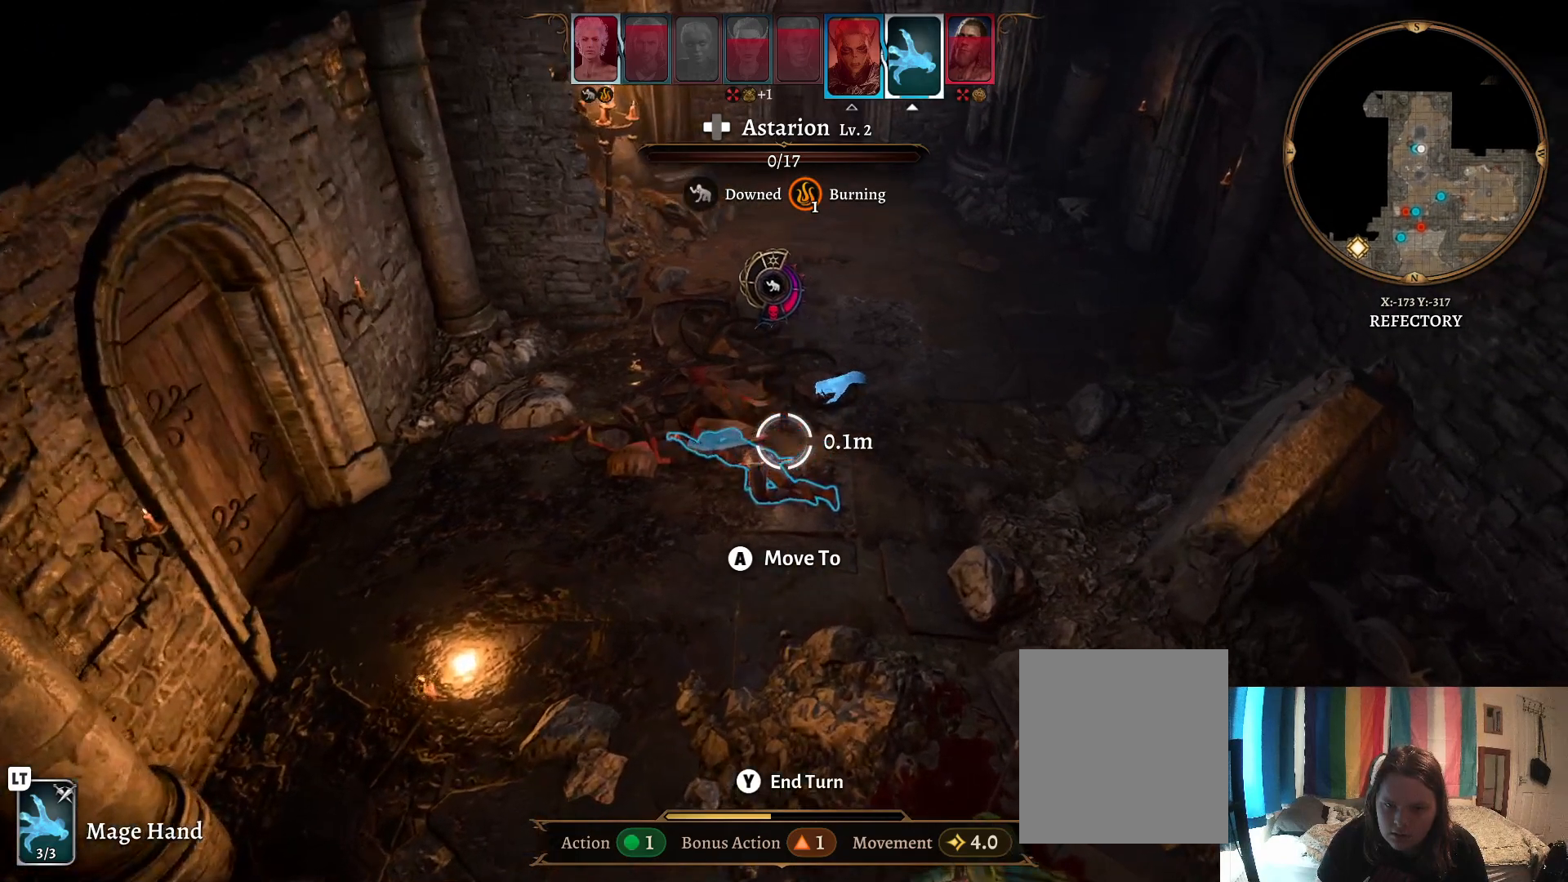
Gameplay with a controller (Xbox layout); each line is a JSON object with the inputs held at the frame after it. "events" lists button and stick changes between this image and that frame as [ms after this image, input, new state], when the widget could be followed in between.
{"buttons": [], "left_stick": "center", "right_stick": "center", "events": [[233, "left_stick", "down-left"], [367, "left_stick", "center"]]}
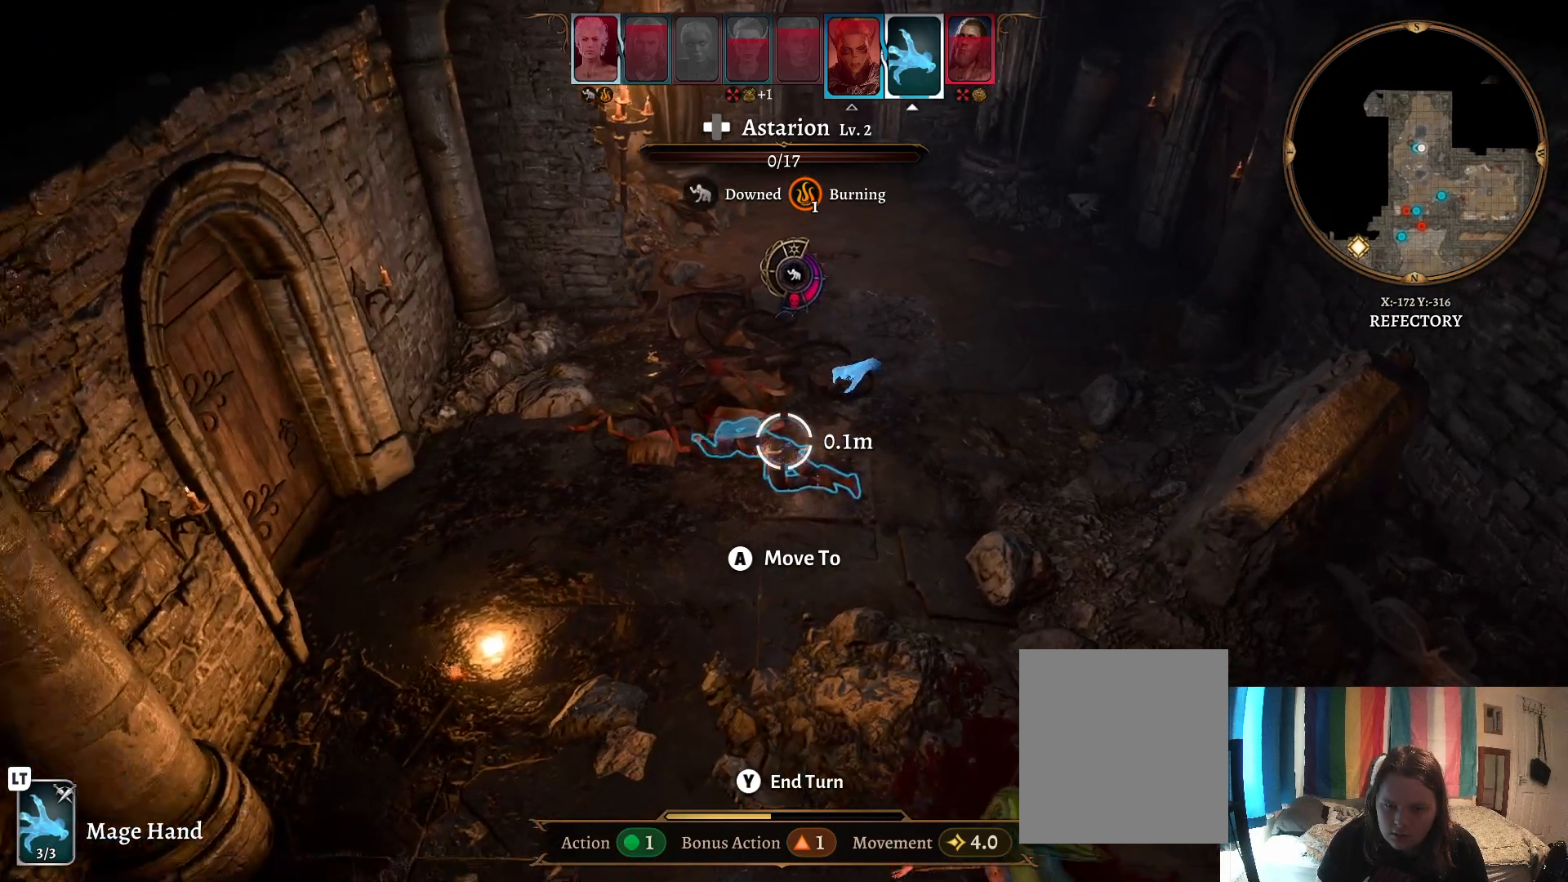
{"buttons": [], "left_stick": "center", "right_stick": "center", "events": [[217, "R1", "down"], [317, "R1", "up"]]}
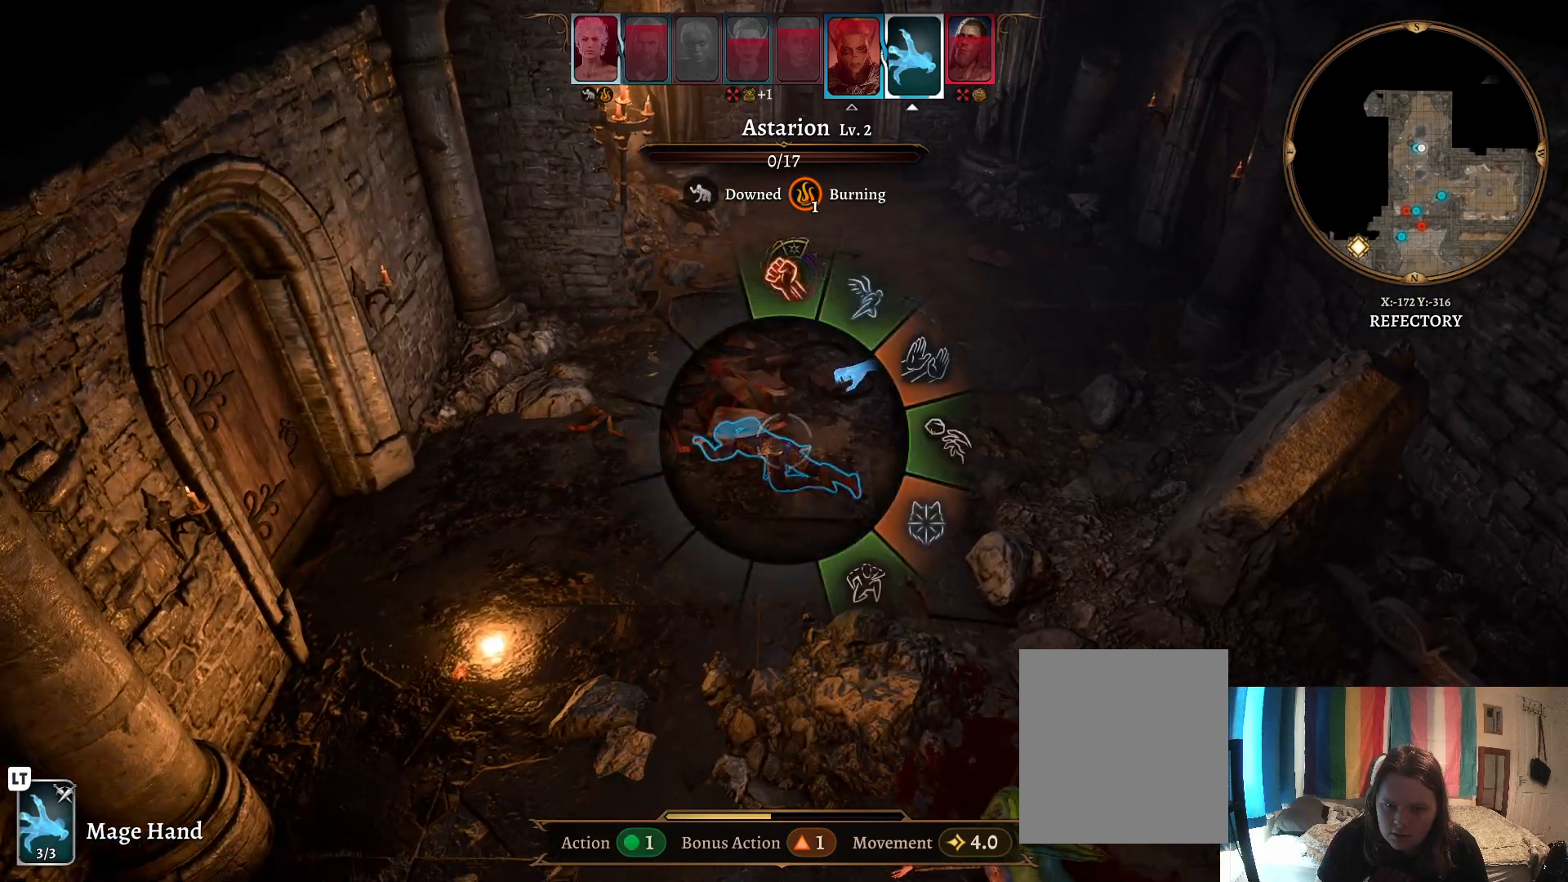
{"buttons": [], "left_stick": "up-right", "right_stick": "center", "events": [[500, "left_stick", "up-right"]]}
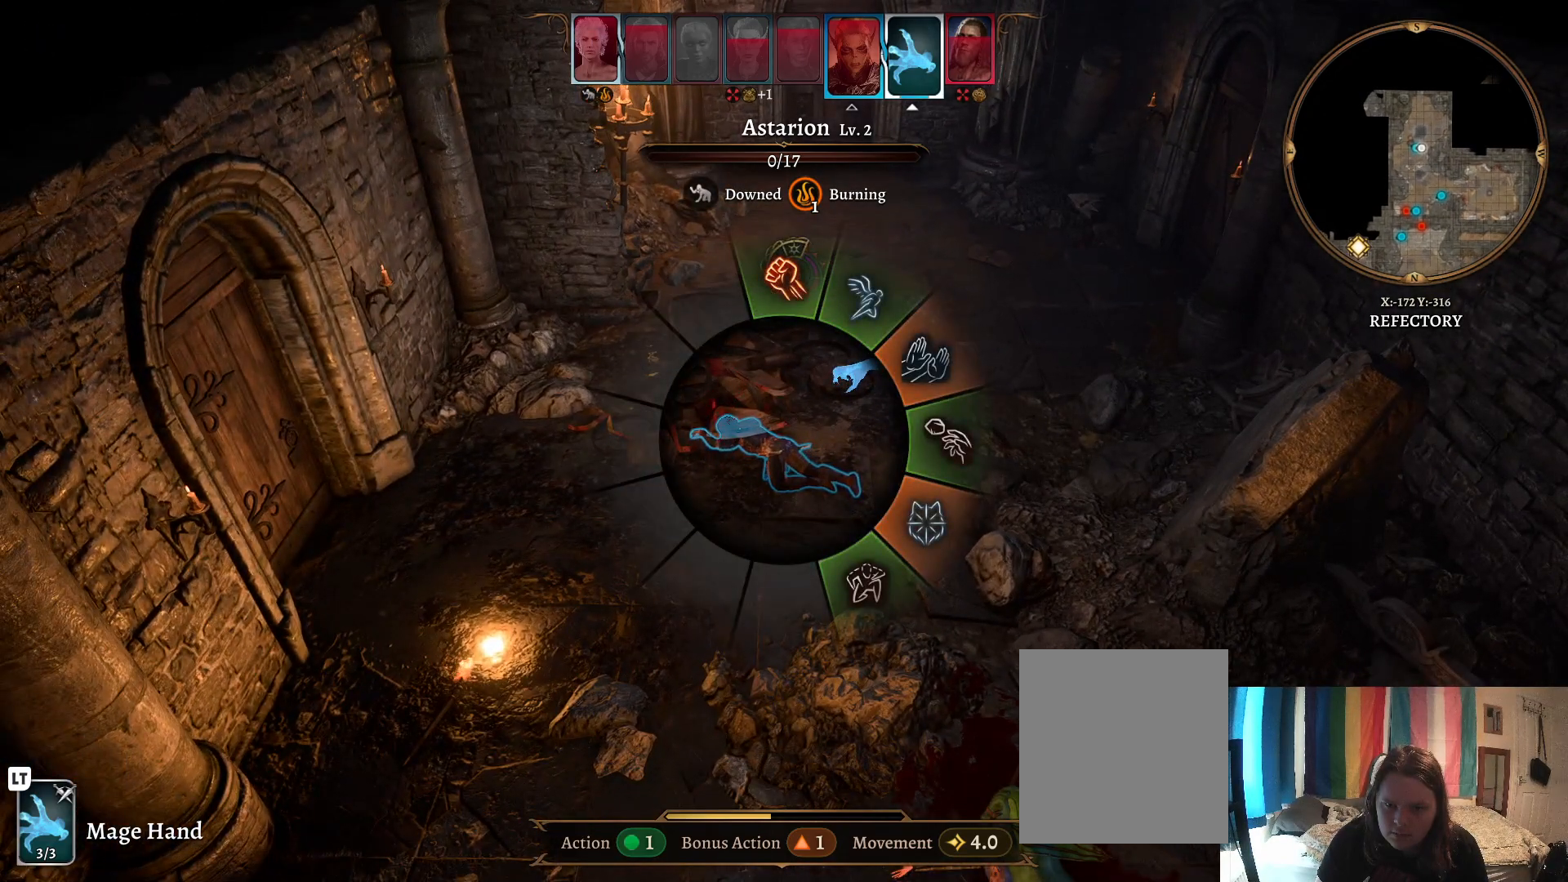
{"buttons": [], "left_stick": "up-right", "right_stick": "center", "events": []}
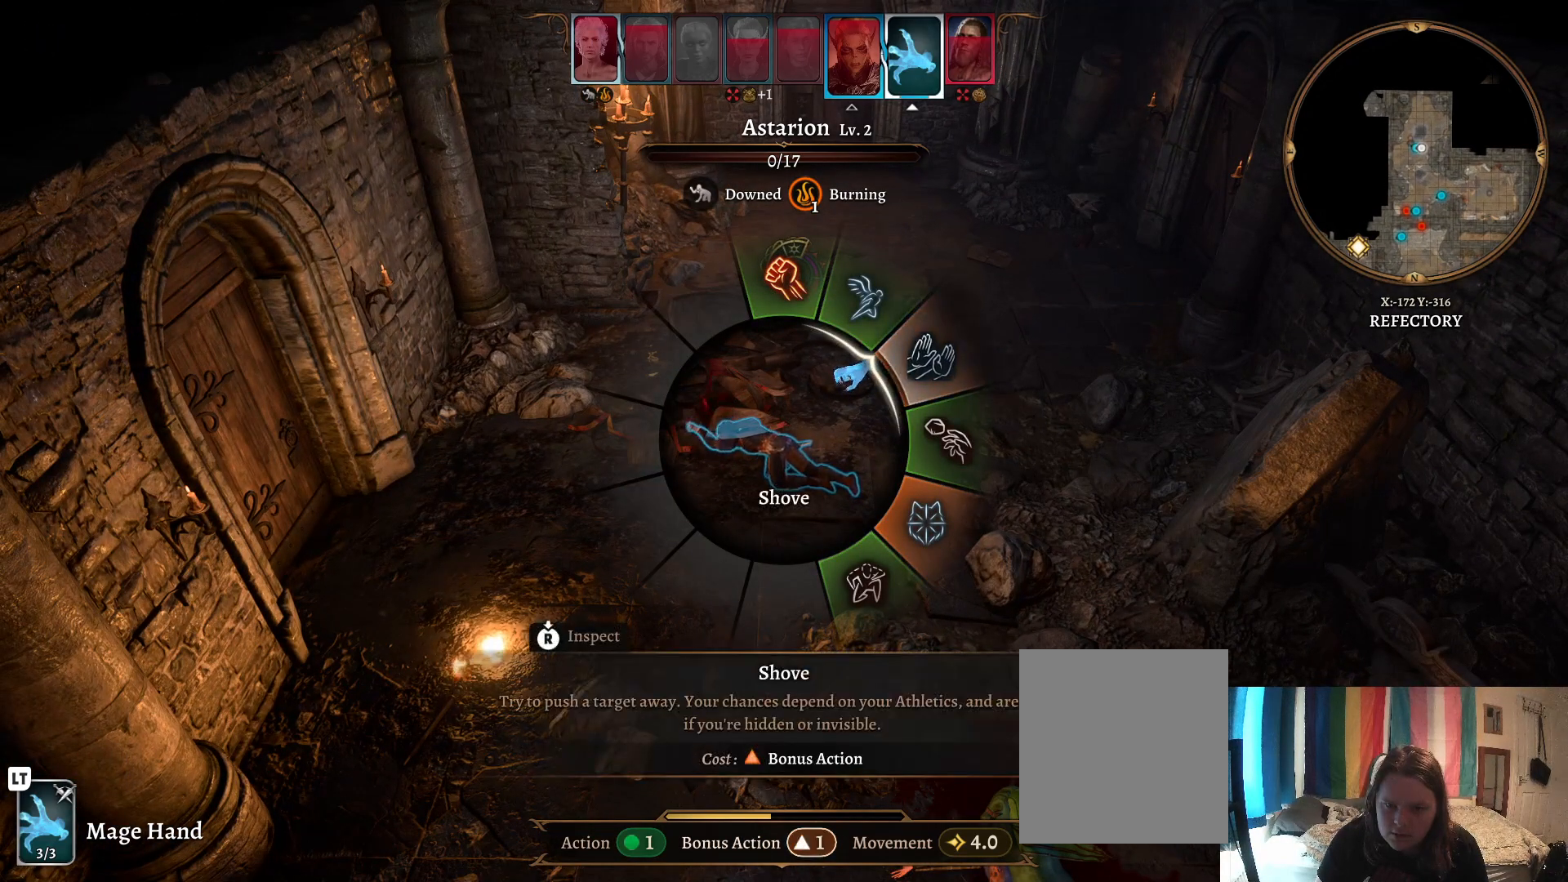
{"buttons": [], "left_stick": "up-right", "right_stick": "center", "events": []}
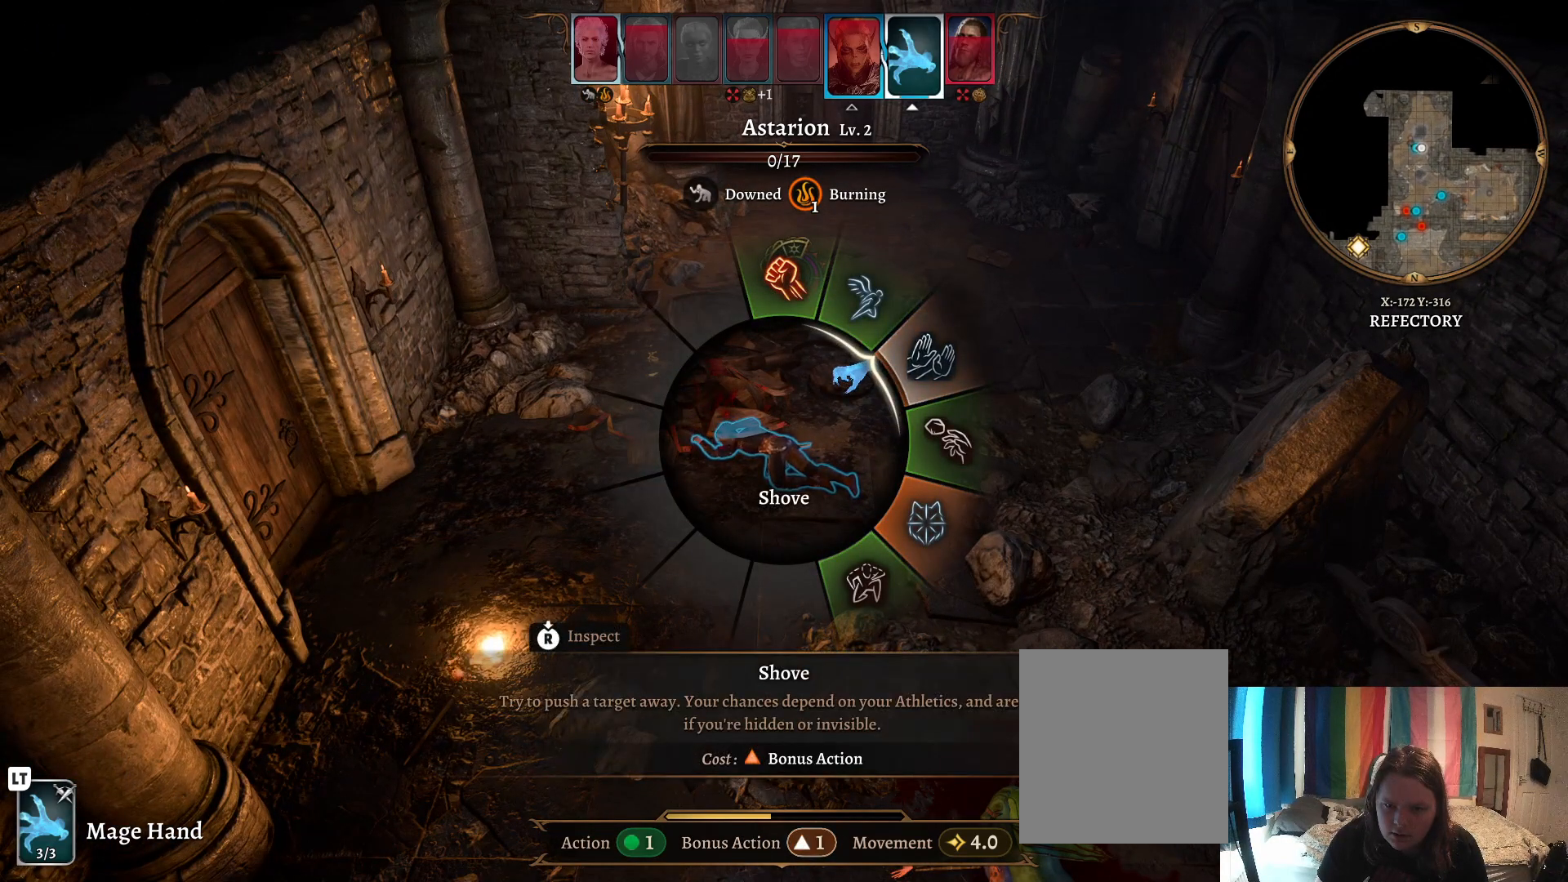
{"buttons": [], "left_stick": "right", "right_stick": "center", "events": [[350, "left_stick", "right"]]}
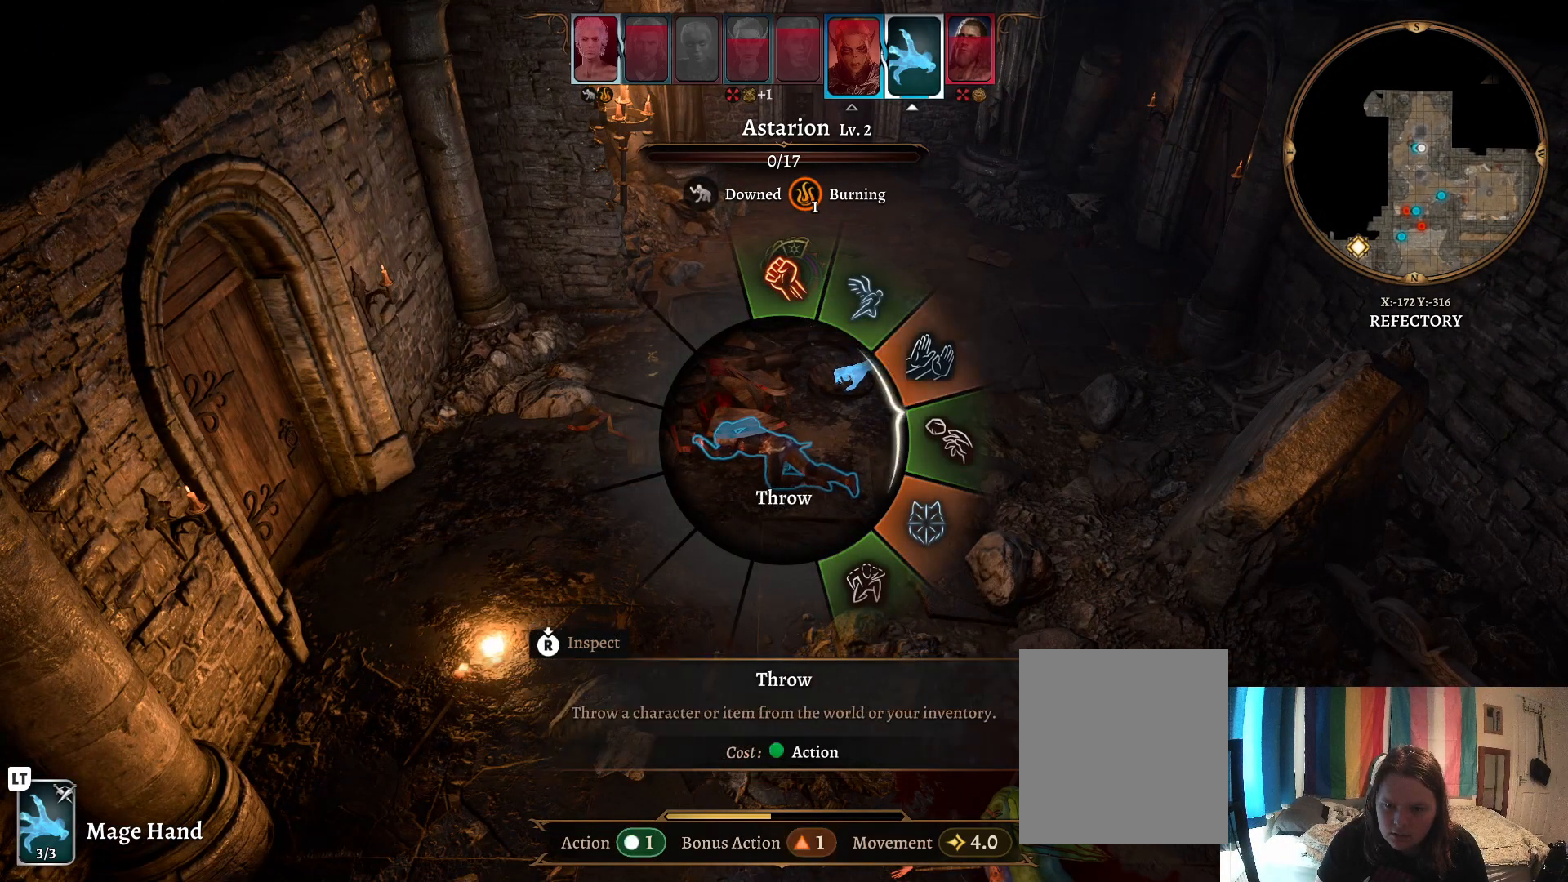
{"buttons": [], "left_stick": "right", "right_stick": "center", "events": []}
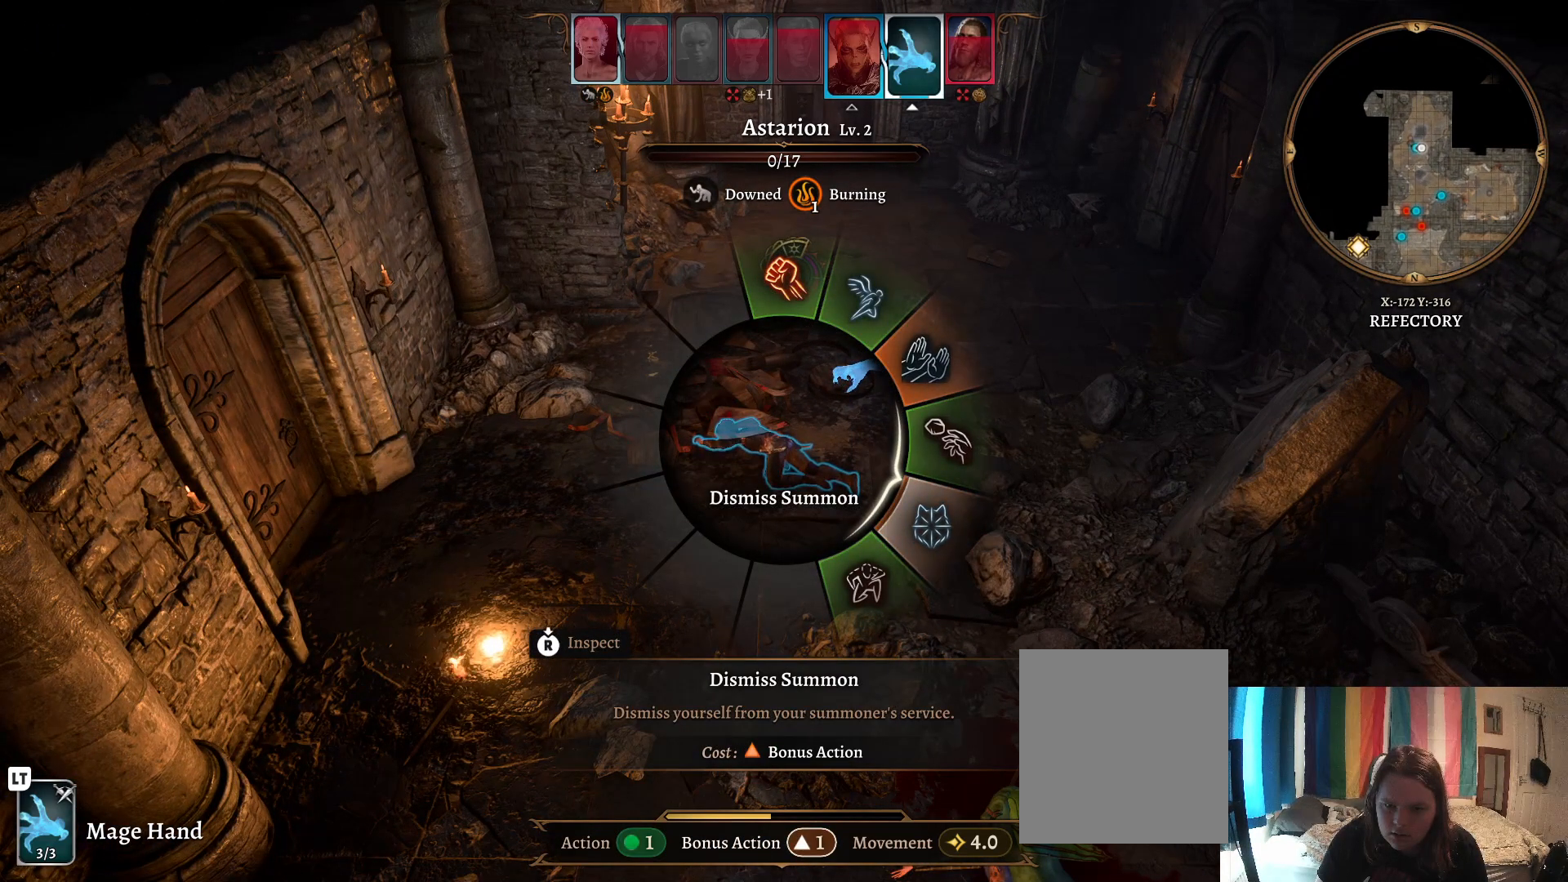
{"buttons": [], "left_stick": "down-right", "right_stick": "center", "events": [[350, "left_stick", "down-right"]]}
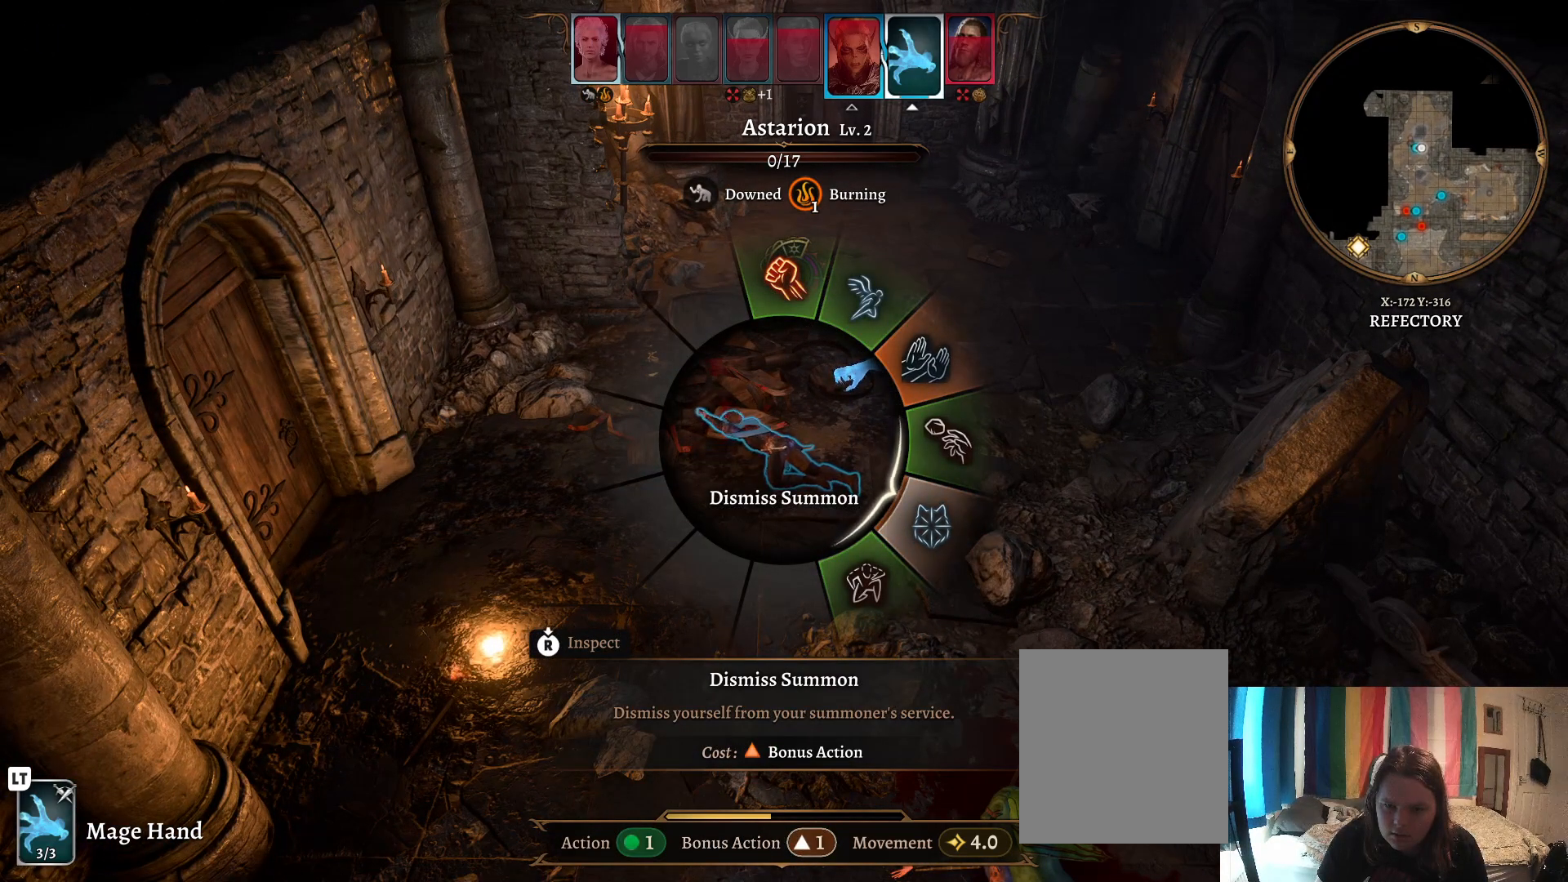
{"buttons": [], "left_stick": "down-right", "right_stick": "center", "events": []}
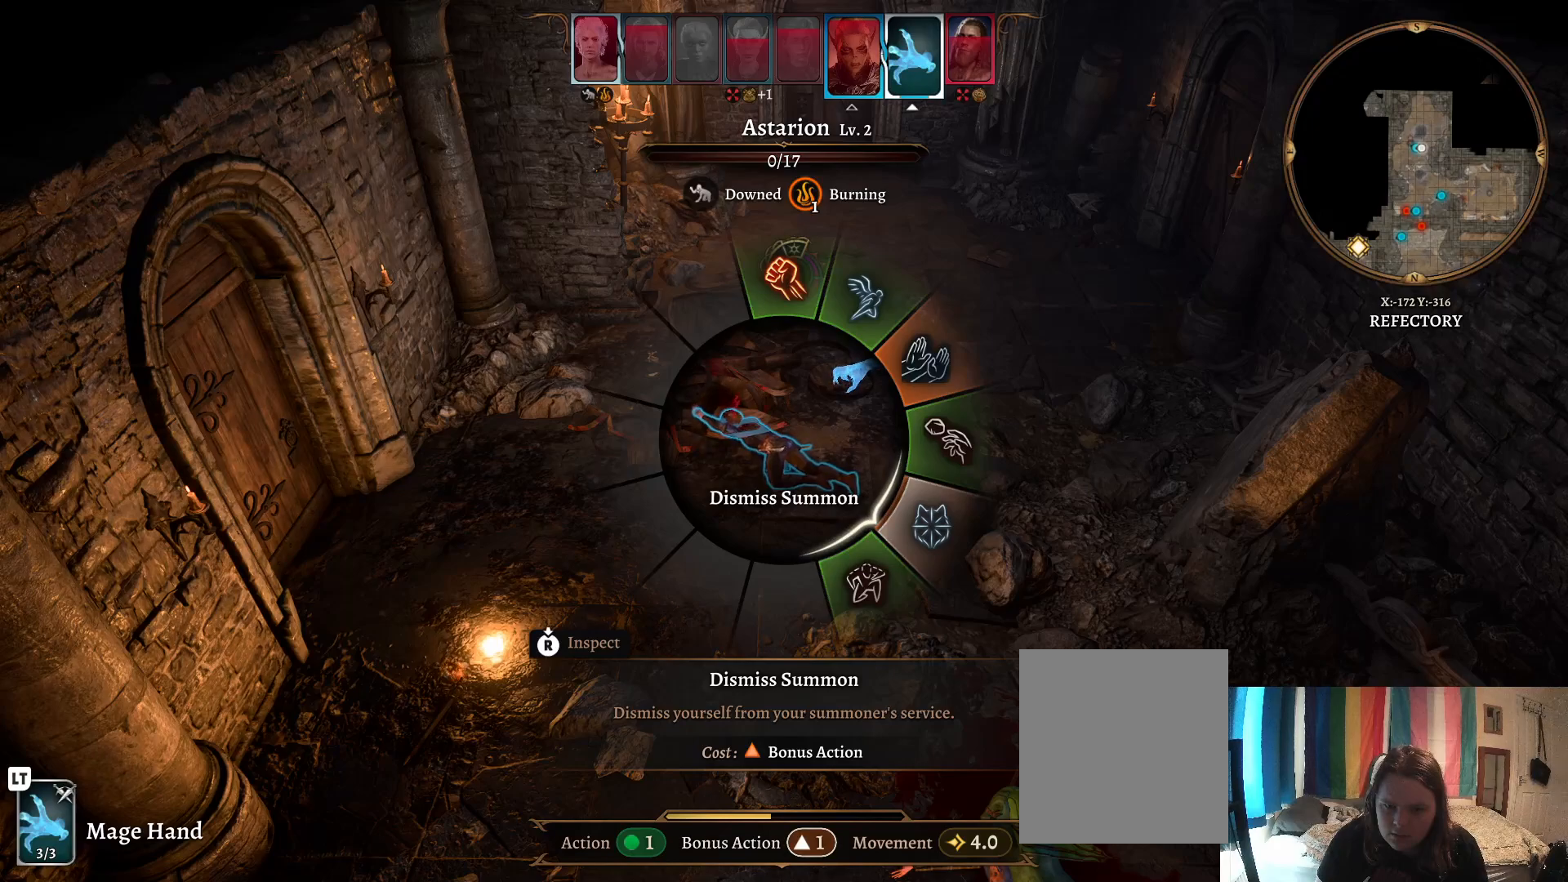
{"buttons": [], "left_stick": "center", "right_stick": "center", "events": [[183, "left_stick", "center"], [267, "B", "down"], [383, "B", "up"]]}
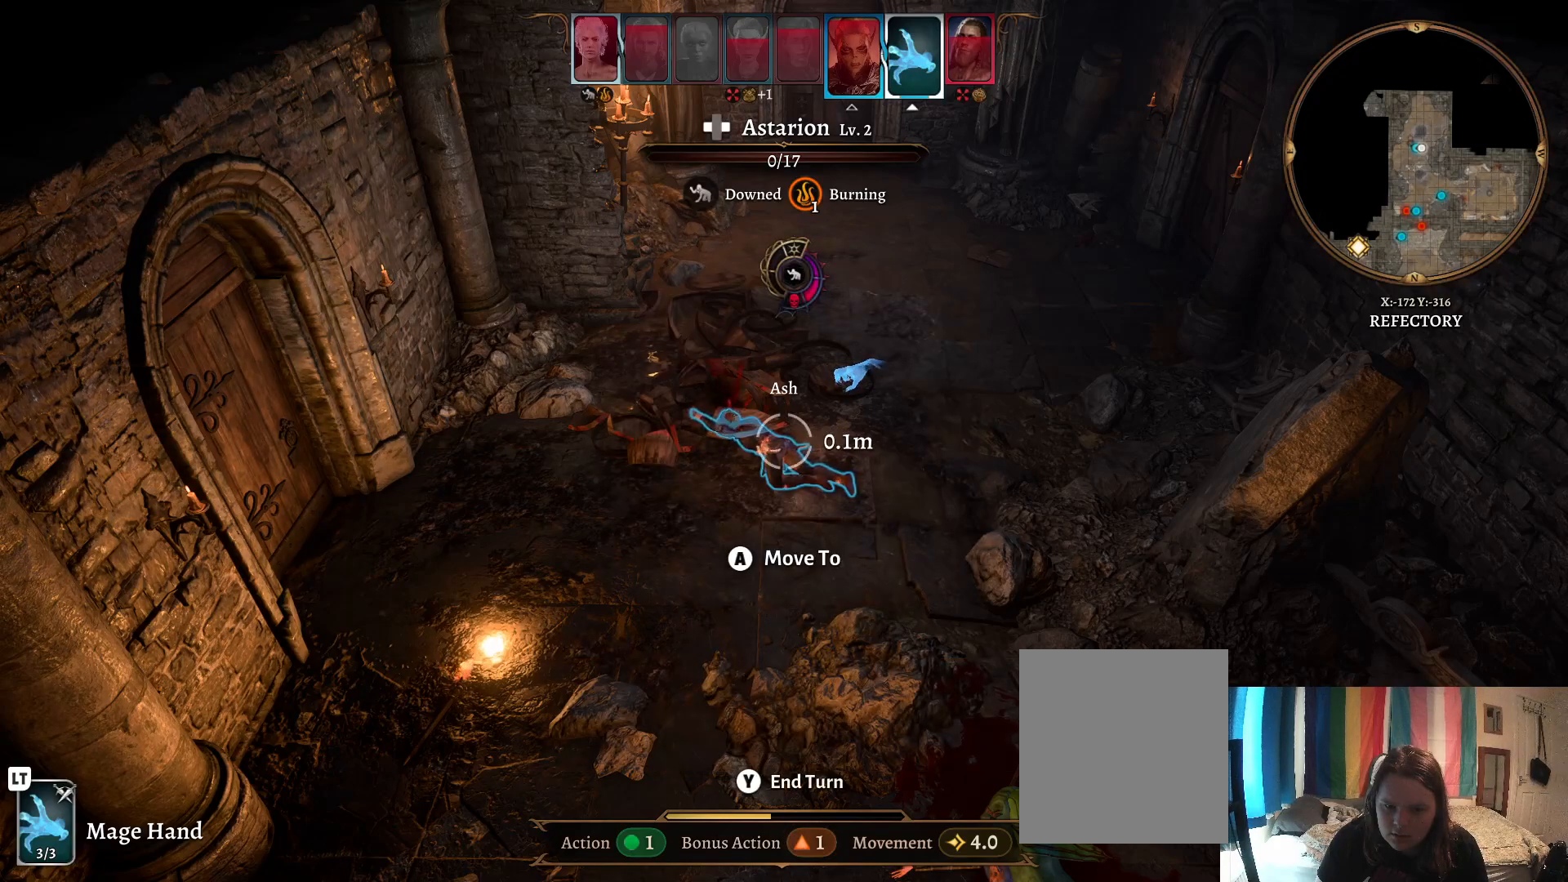
{"buttons": [], "left_stick": "down", "right_stick": "left", "events": [[50, "left_stick", "down"], [133, "left_stick", "down-right"], [183, "right_stick", "left"], [233, "left_stick", "center"], [350, "left_stick", "down"]]}
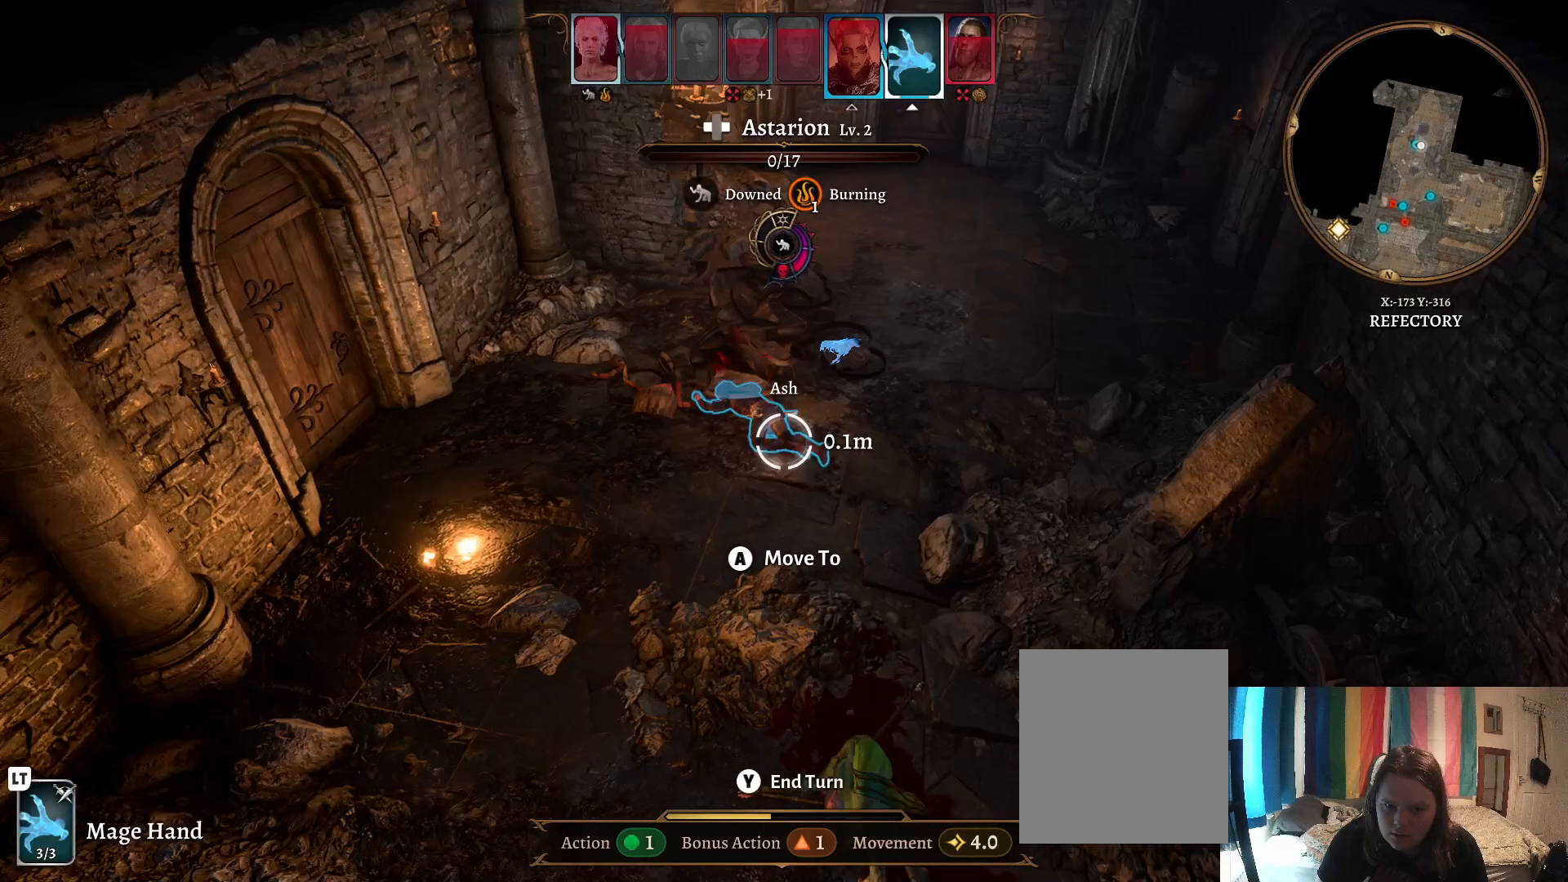
{"buttons": [], "left_stick": "center", "right_stick": "left", "events": [[250, "left_stick", "down-left"], [467, "left_stick", "center"]]}
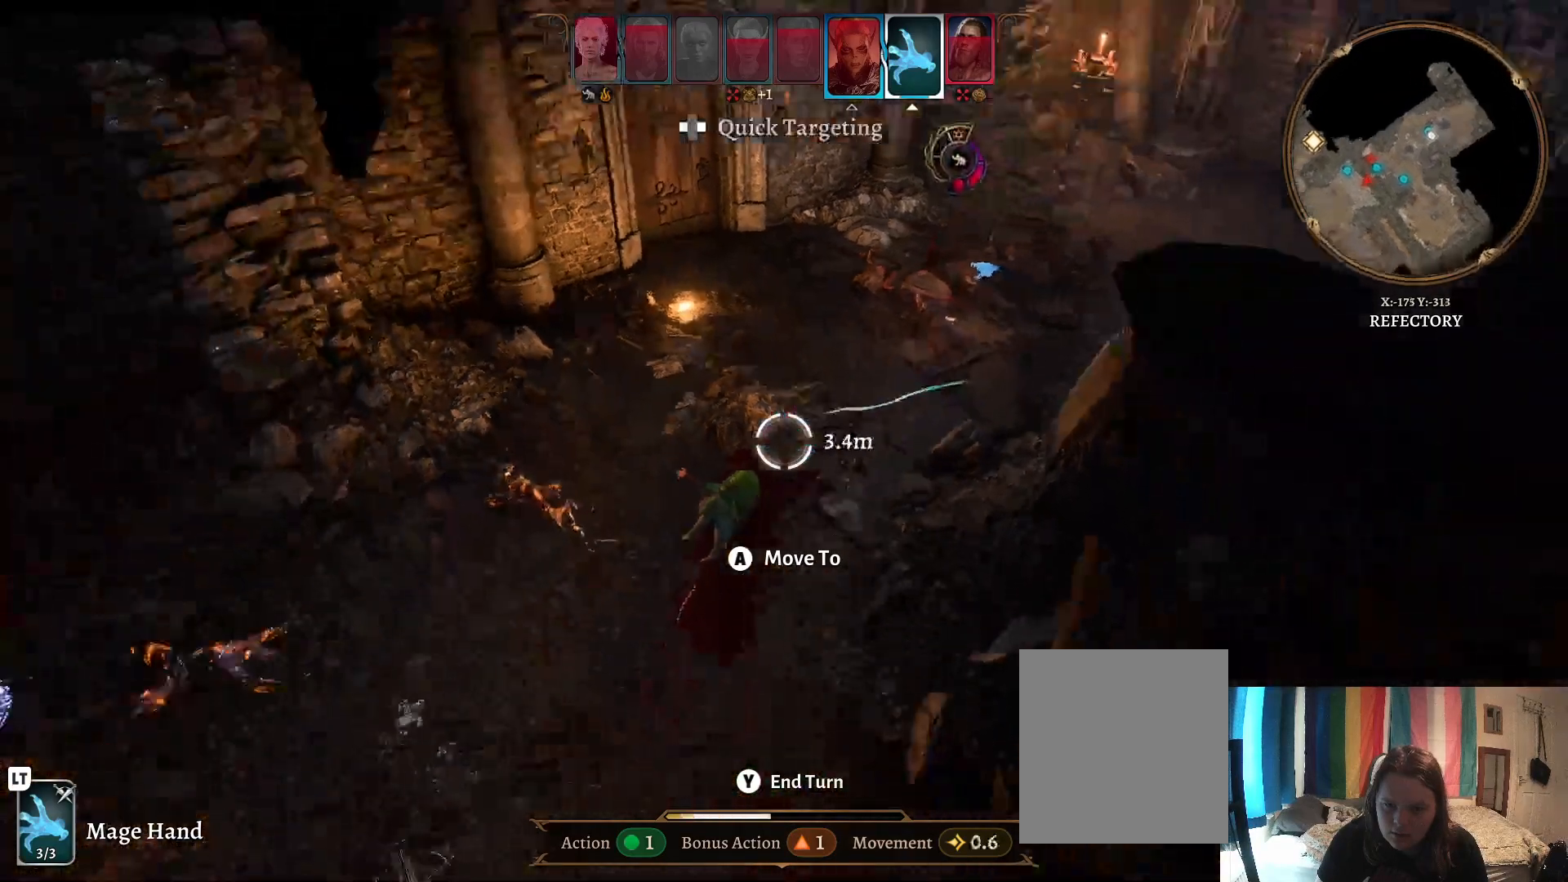
{"buttons": [], "left_stick": "center", "right_stick": "center", "events": [[83, "right_stick", "center"]]}
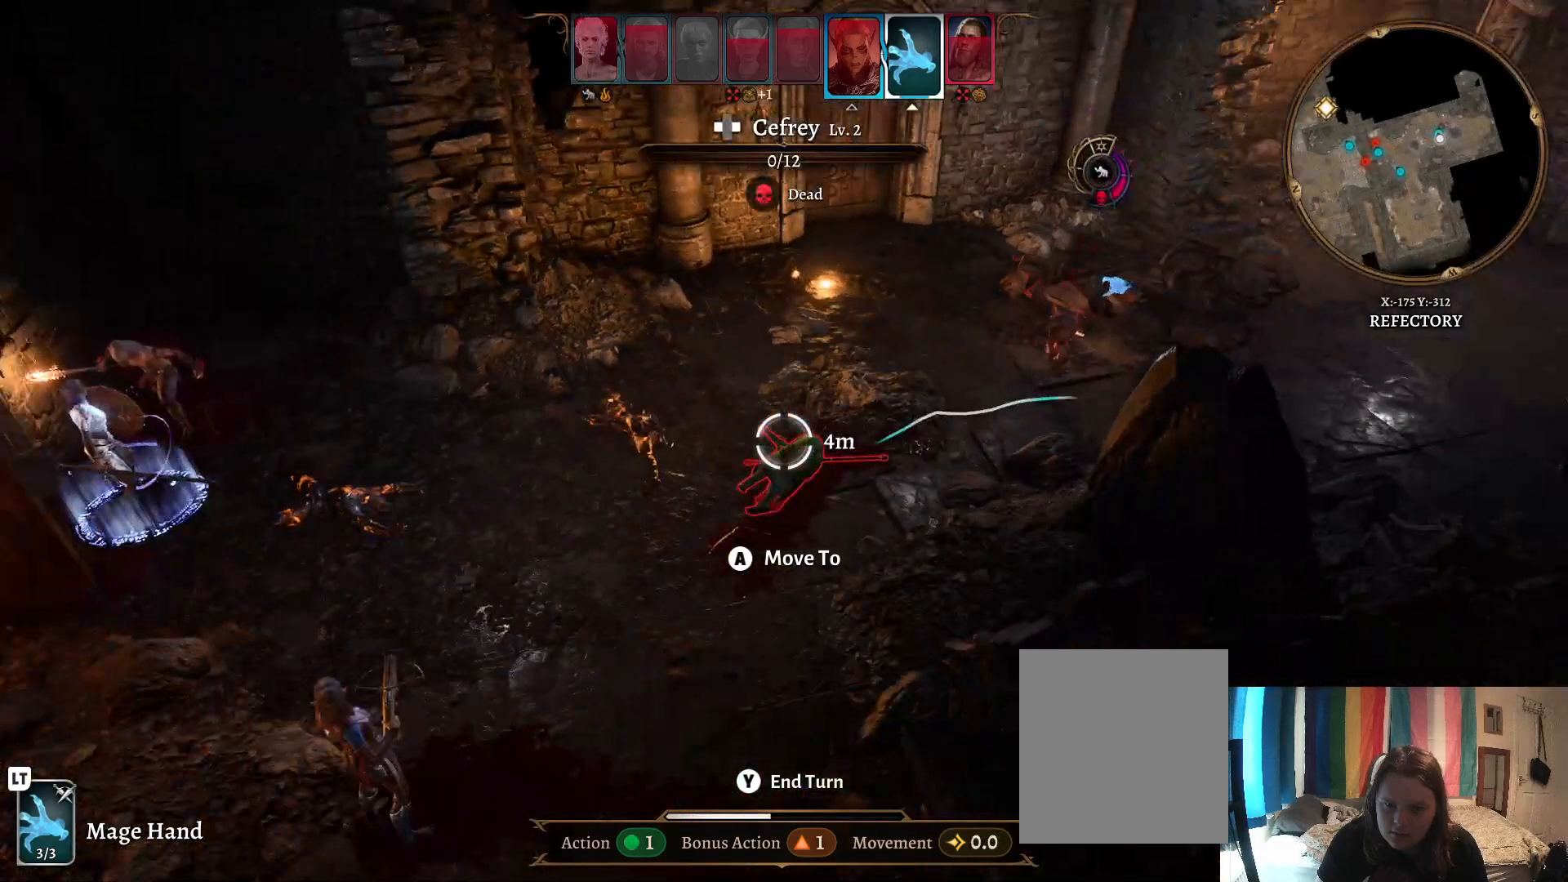
{"buttons": [], "left_stick": "center", "right_stick": "center", "events": []}
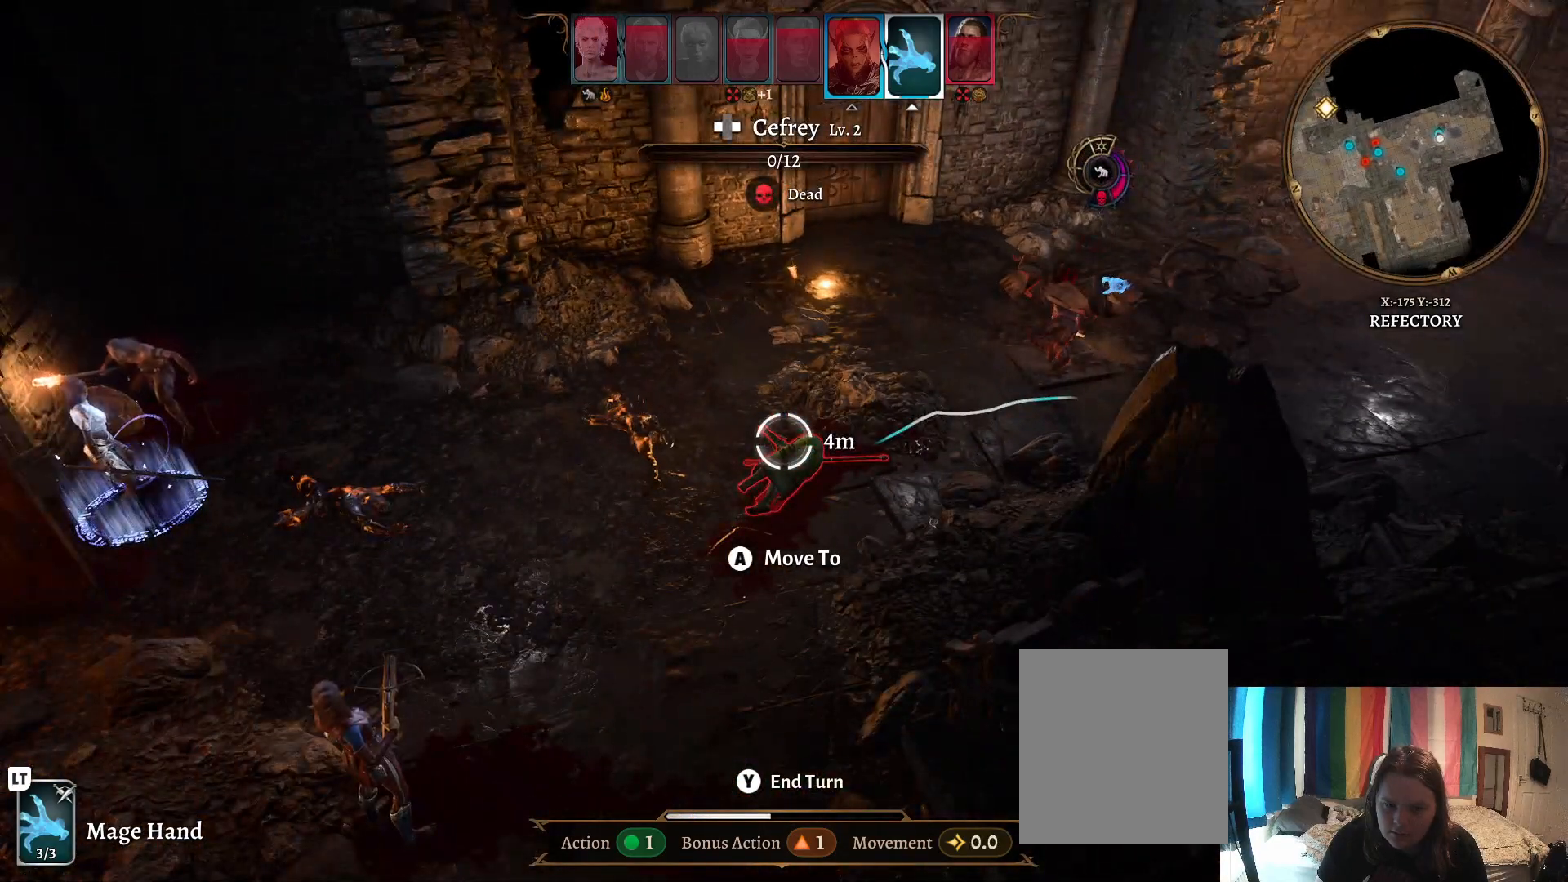
{"buttons": [], "left_stick": "center", "right_stick": "center", "events": []}
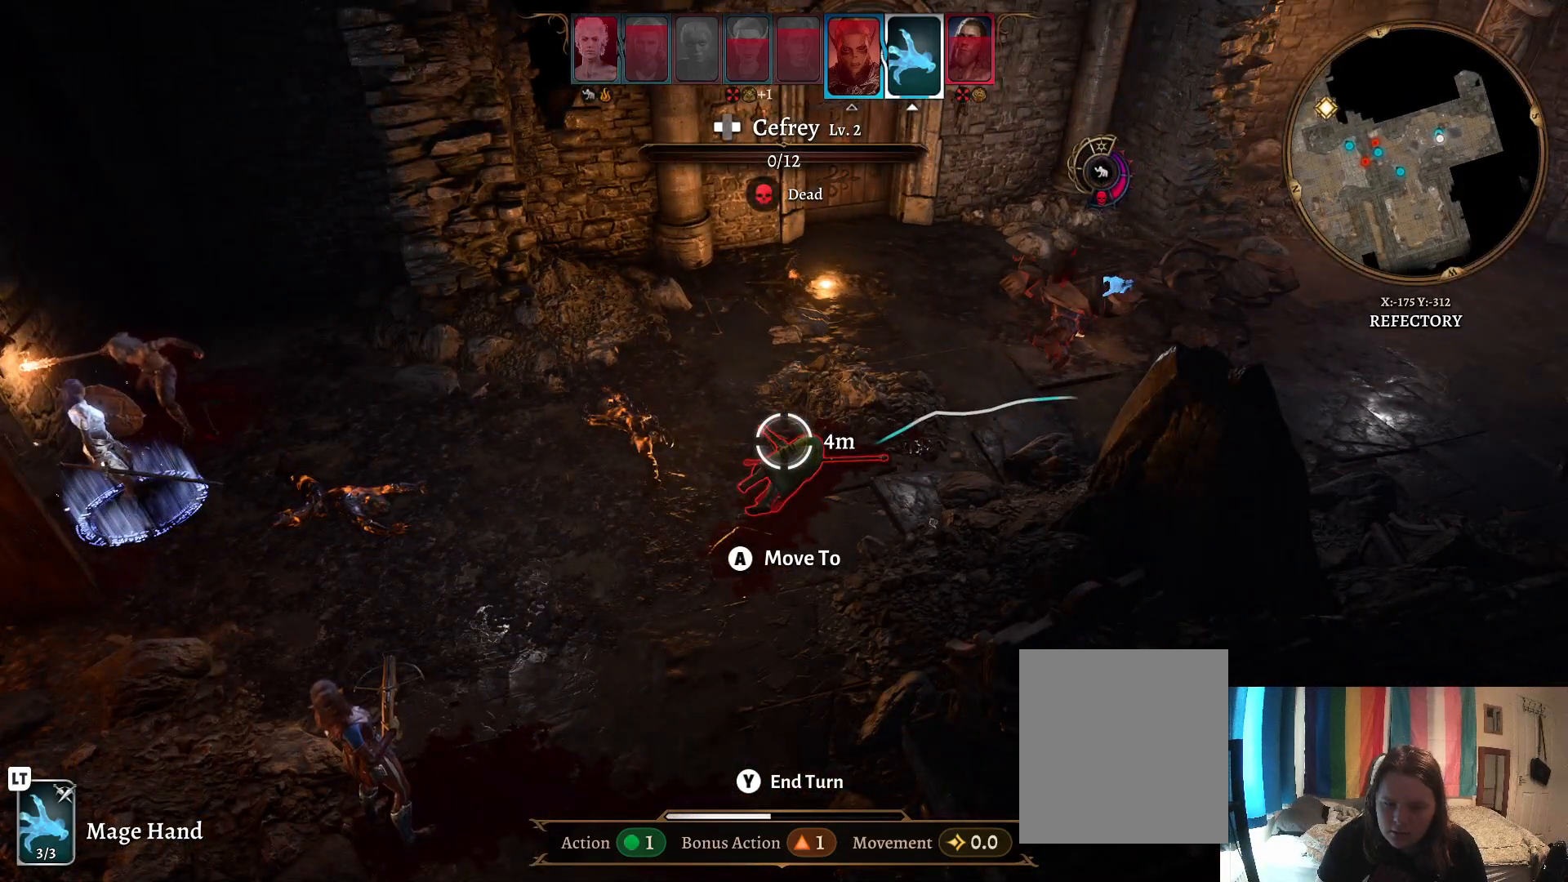
{"buttons": [], "left_stick": "center", "right_stick": "center", "events": []}
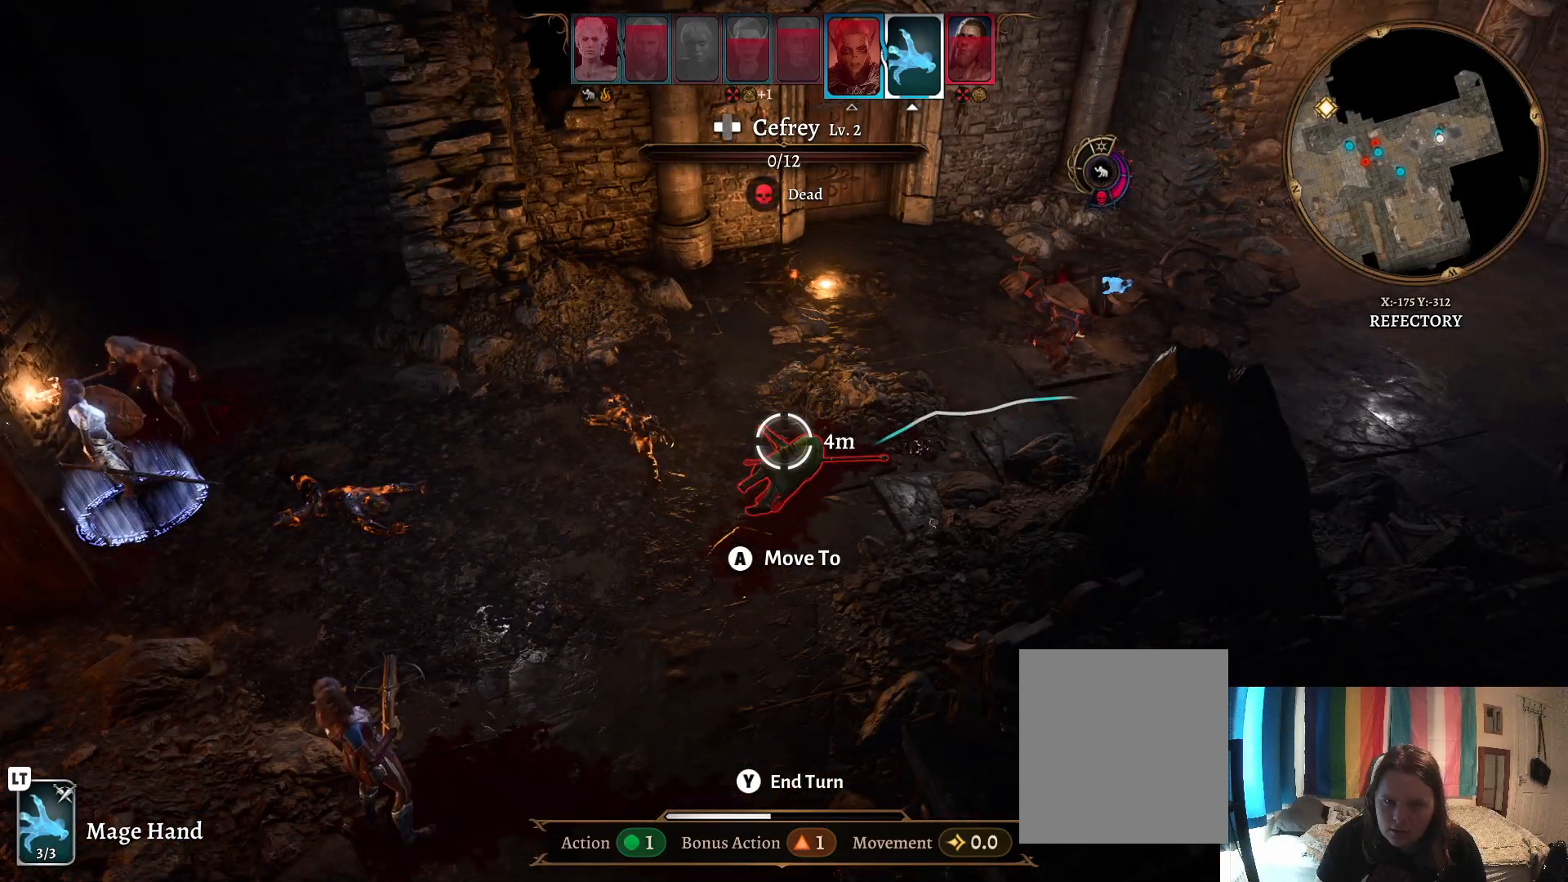
{"buttons": [], "left_stick": "center", "right_stick": "center", "events": []}
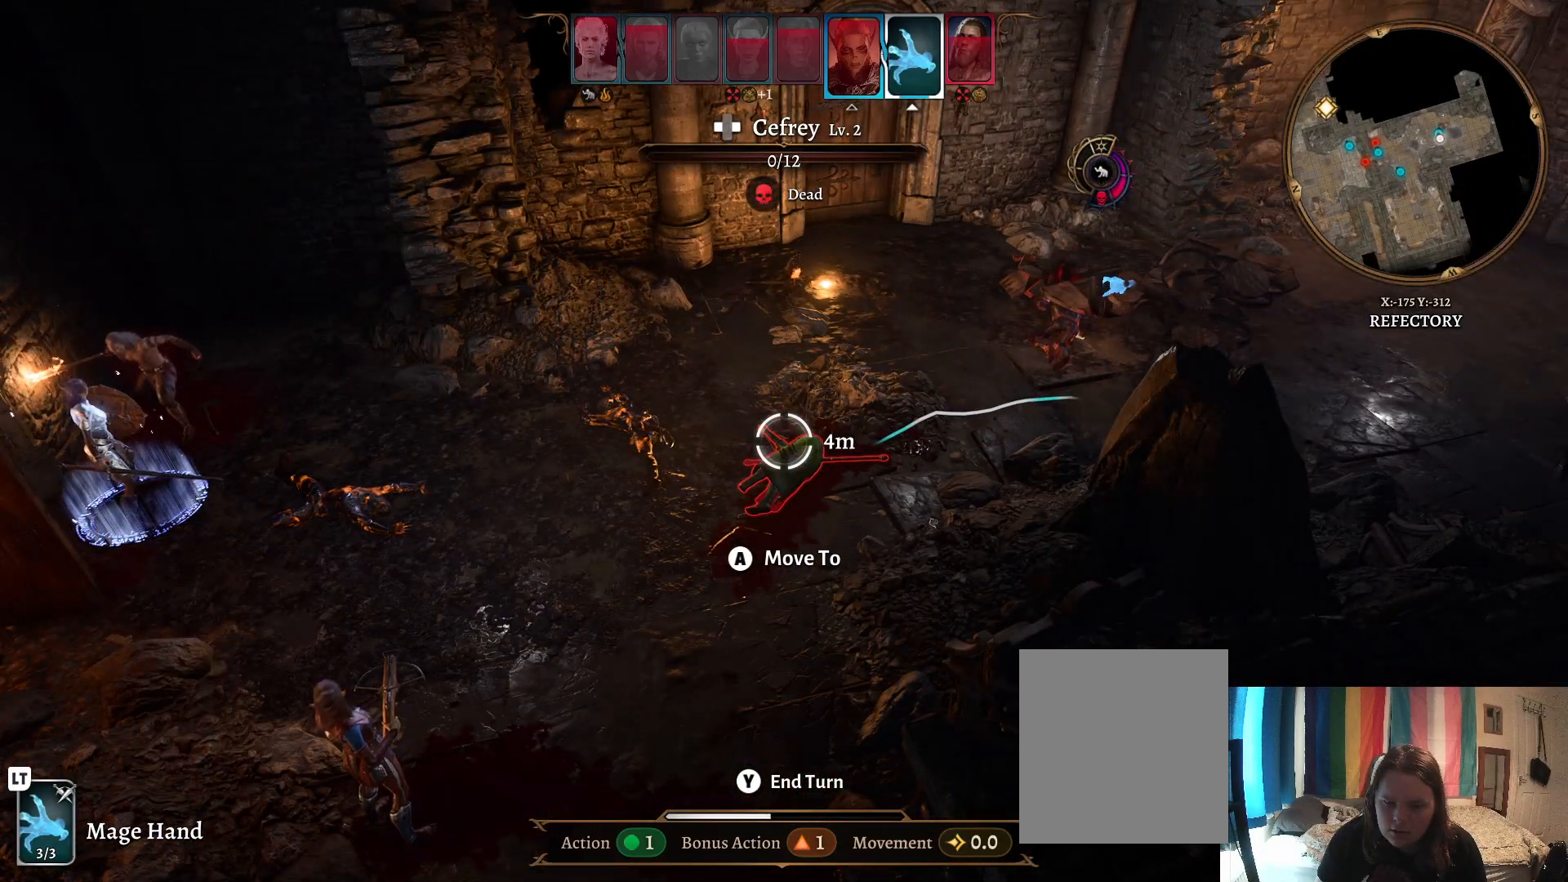
{"buttons": [], "left_stick": "center", "right_stick": "center", "events": [[83, "Y", "down"], [183, "Y", "up"]]}
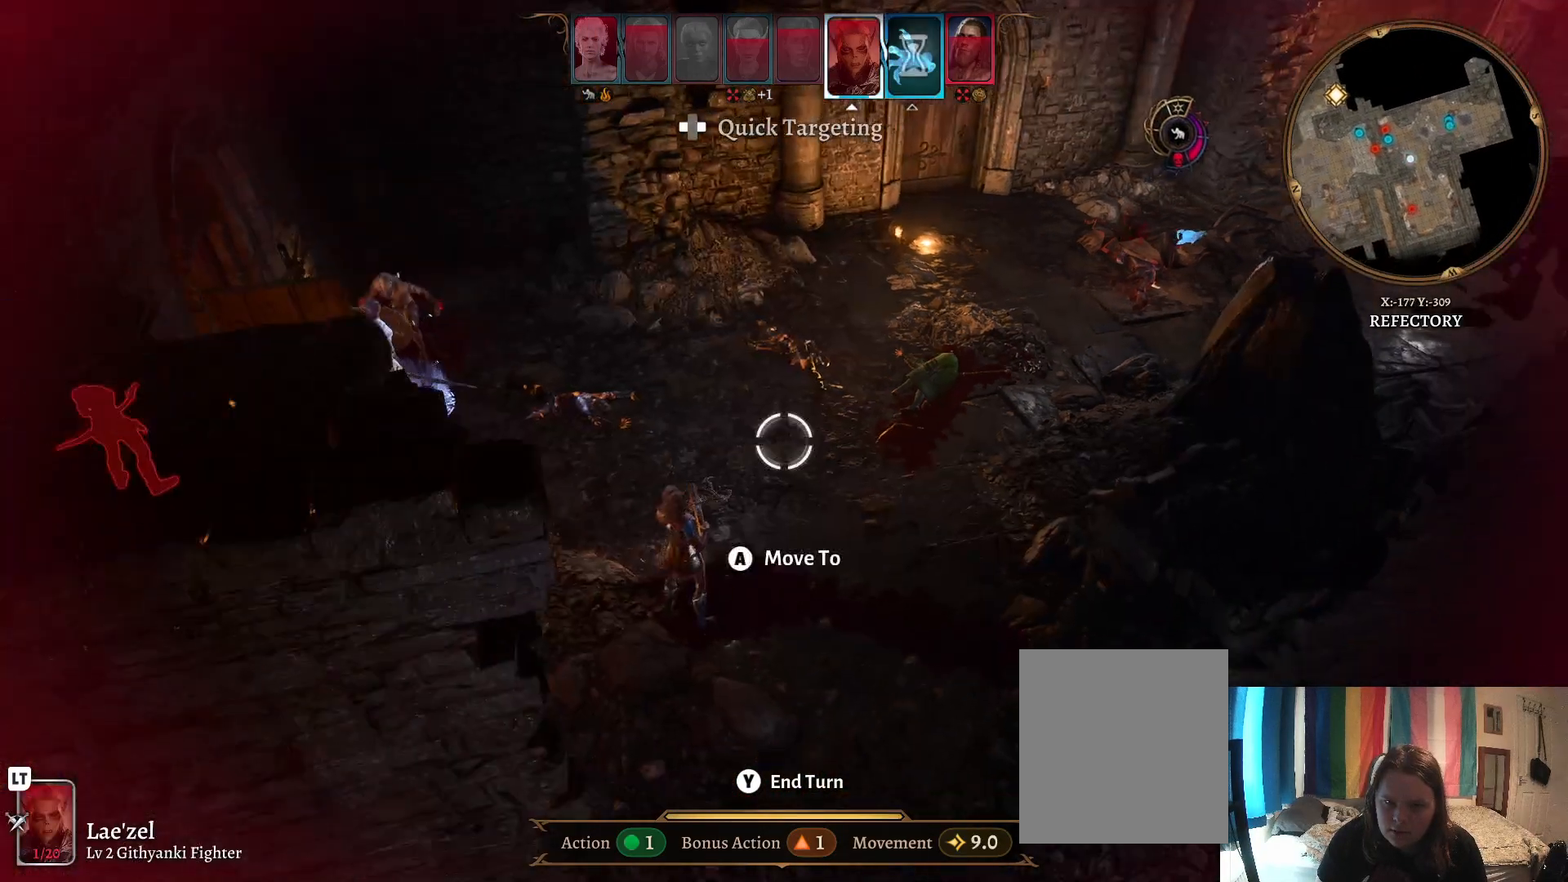
{"buttons": [], "left_stick": "up-right", "right_stick": "right", "events": [[383, "right_stick", "right"], [400, "left_stick", "up-right"]]}
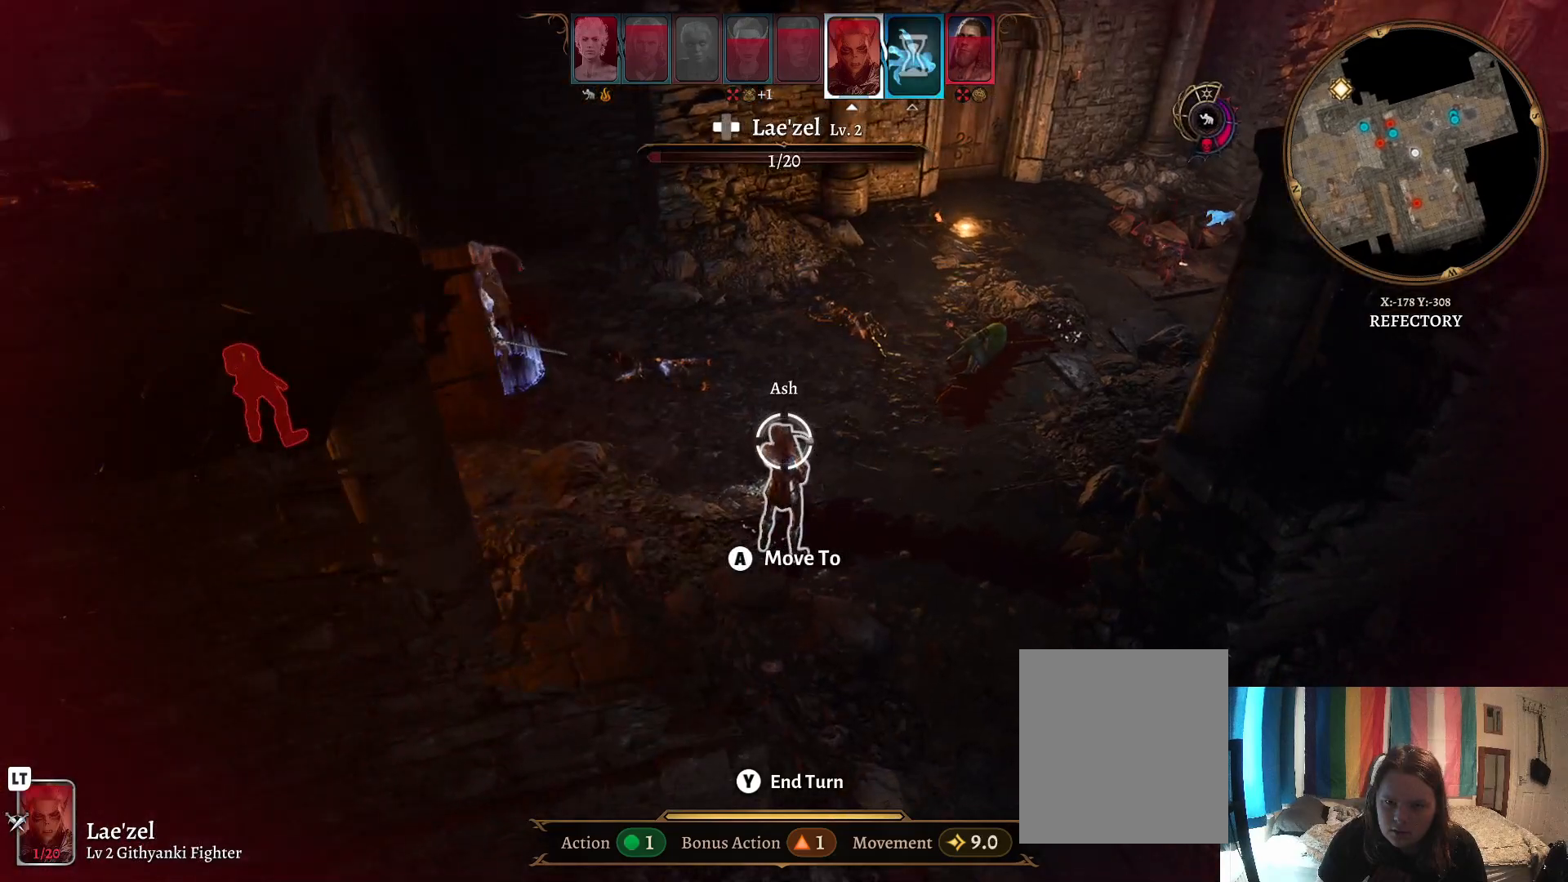
{"buttons": [], "left_stick": "up-right", "right_stick": "right", "events": [[167, "left_stick", "up"], [350, "right_stick", "center"], [433, "left_stick", "up-right"], [483, "right_stick", "right"]]}
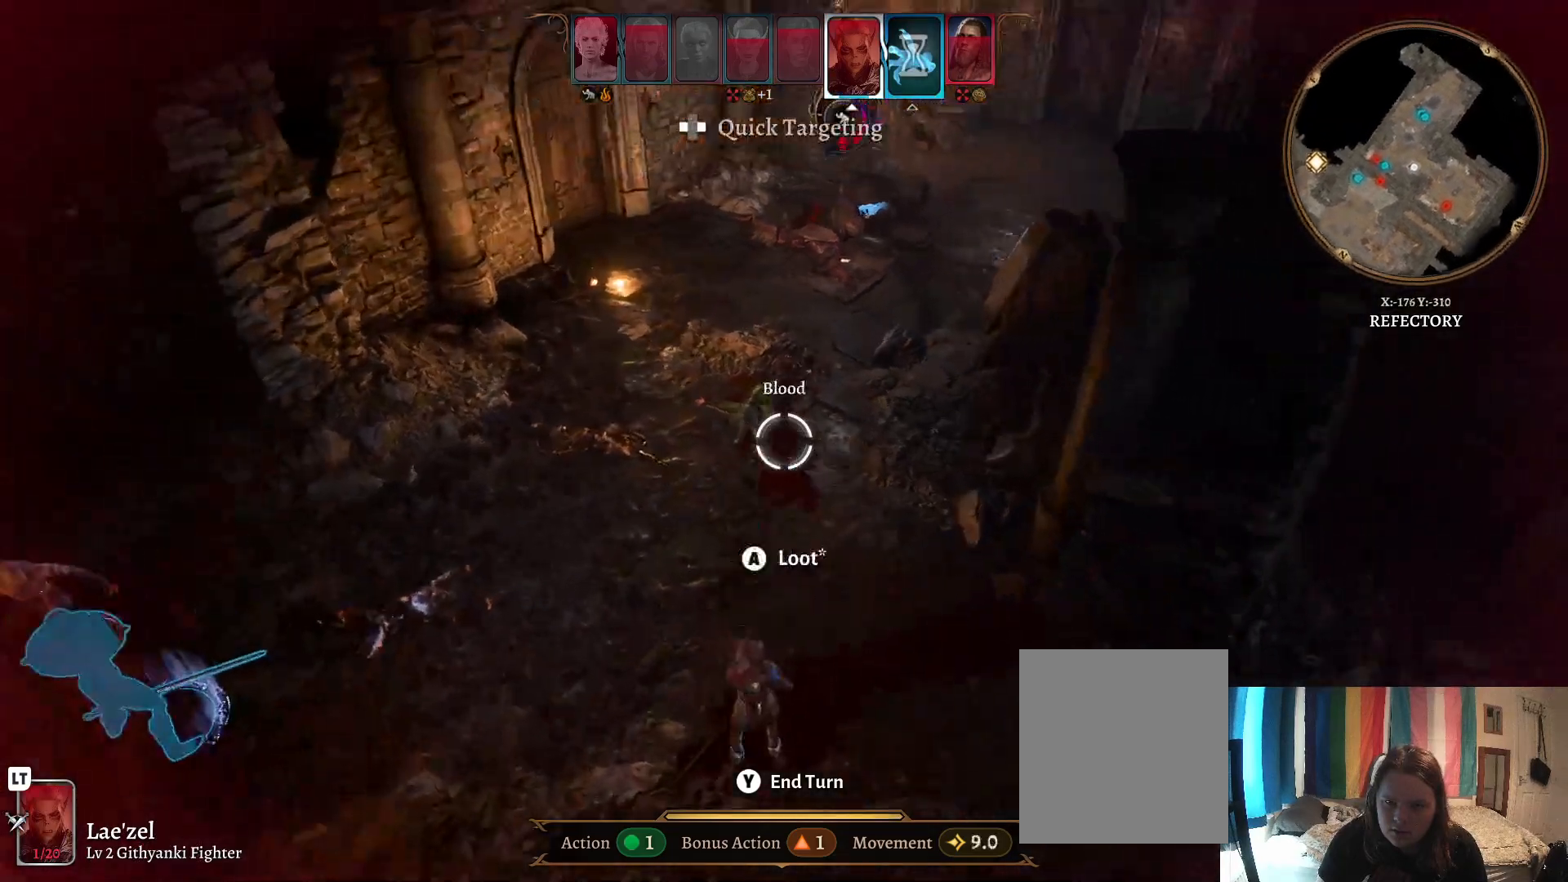
{"buttons": [], "left_stick": "center", "right_stick": "center", "events": [[67, "left_stick", "up"], [233, "right_stick", "center"], [267, "left_stick", "up-left"], [400, "left_stick", "center"]]}
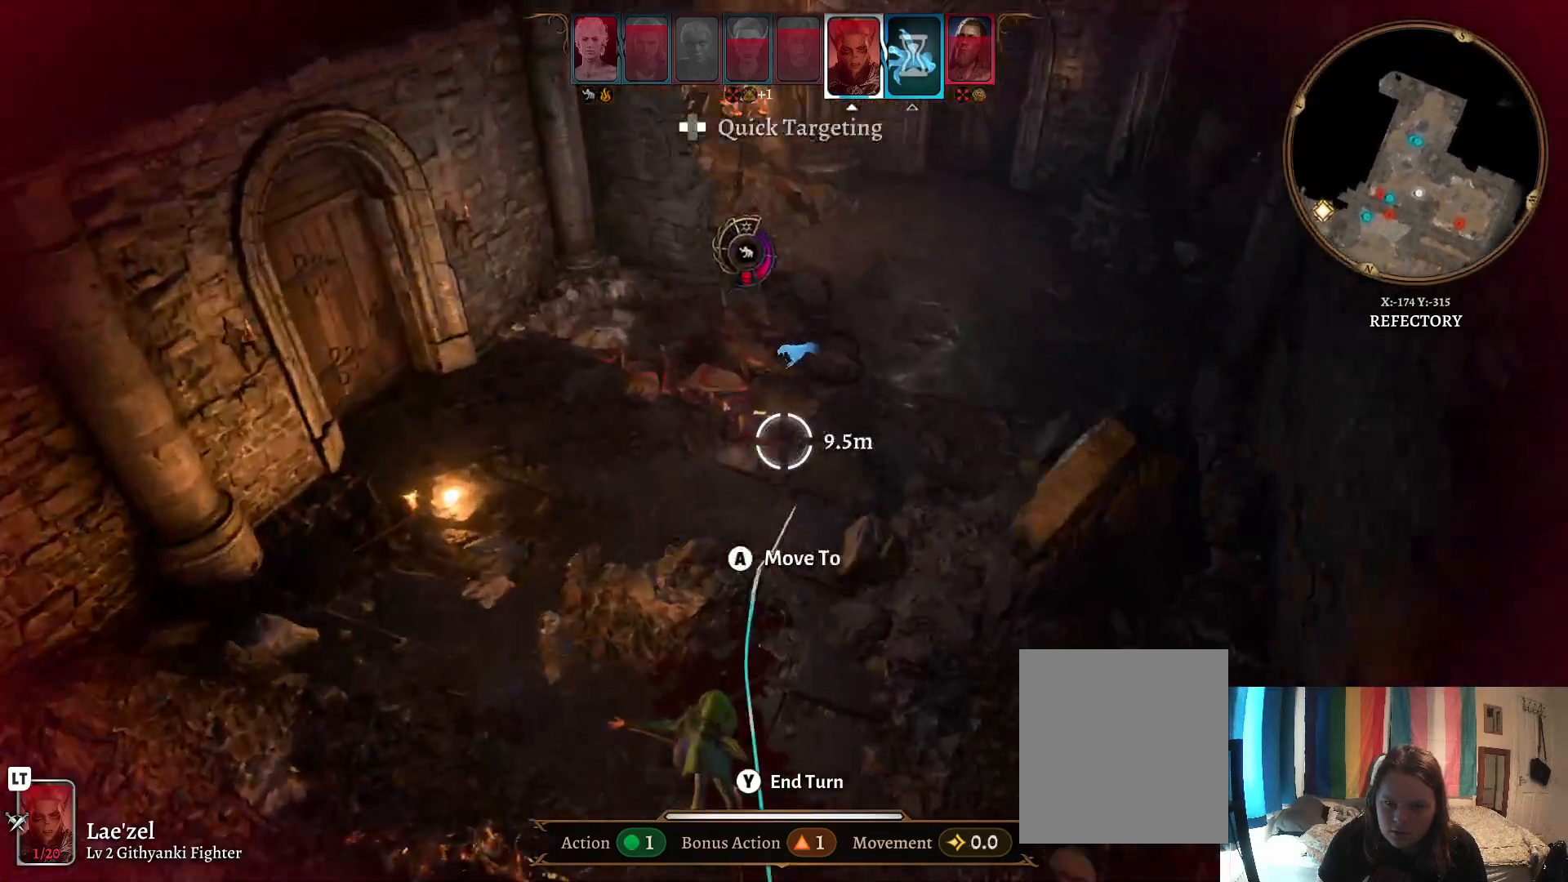
{"buttons": [], "left_stick": "center", "right_stick": "center", "events": [[100, "left_stick", "left"], [233, "left_stick", "center"]]}
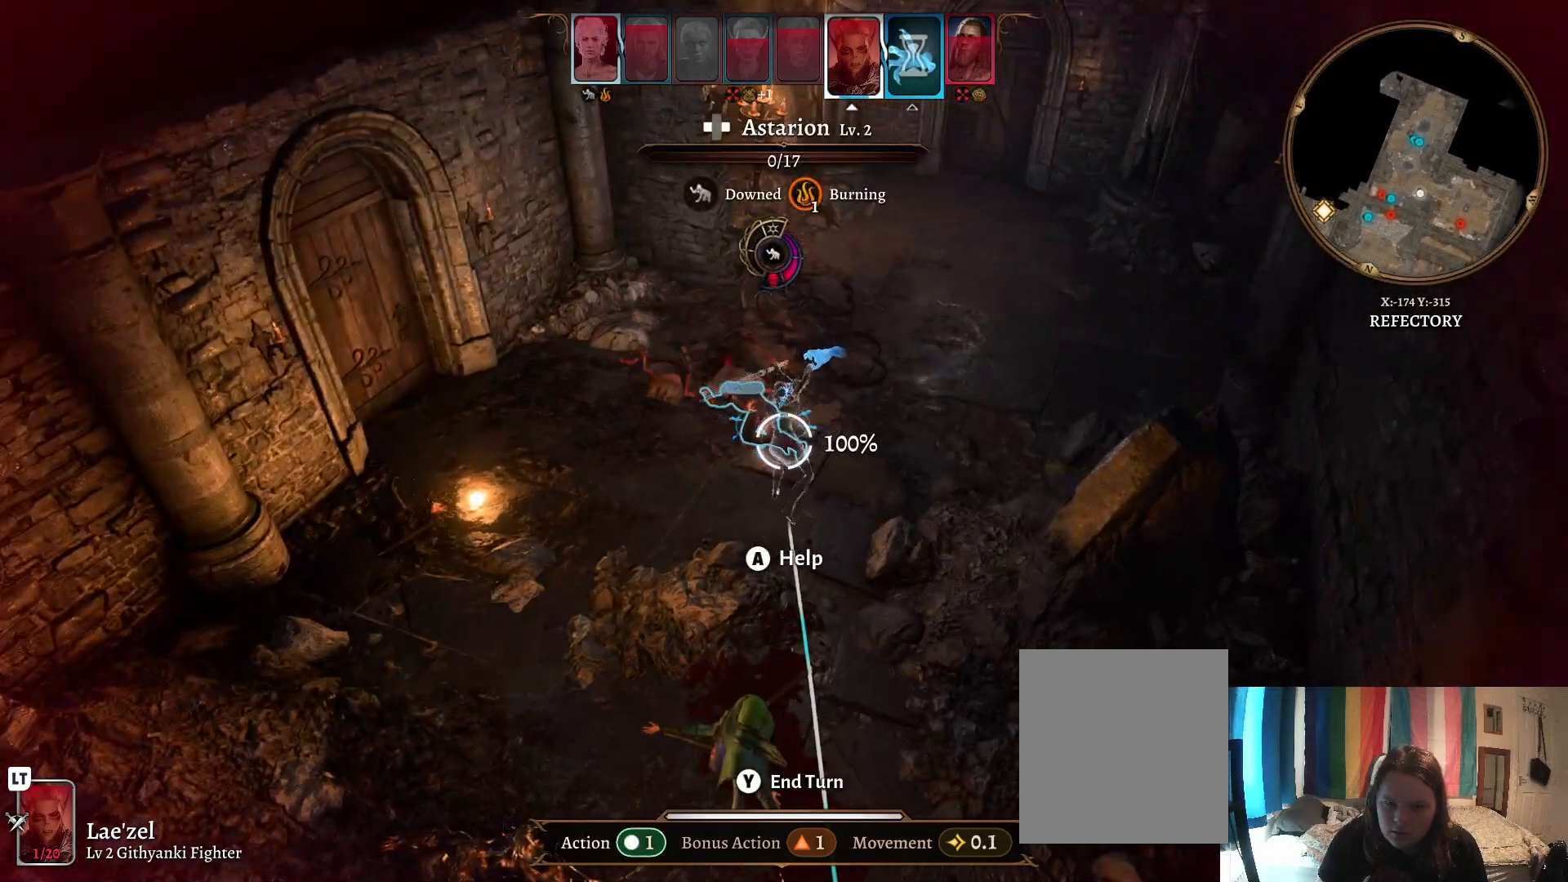
{"buttons": [], "left_stick": "center", "right_stick": "center", "events": [[233, "left_stick", "left"], [333, "left_stick", "center"]]}
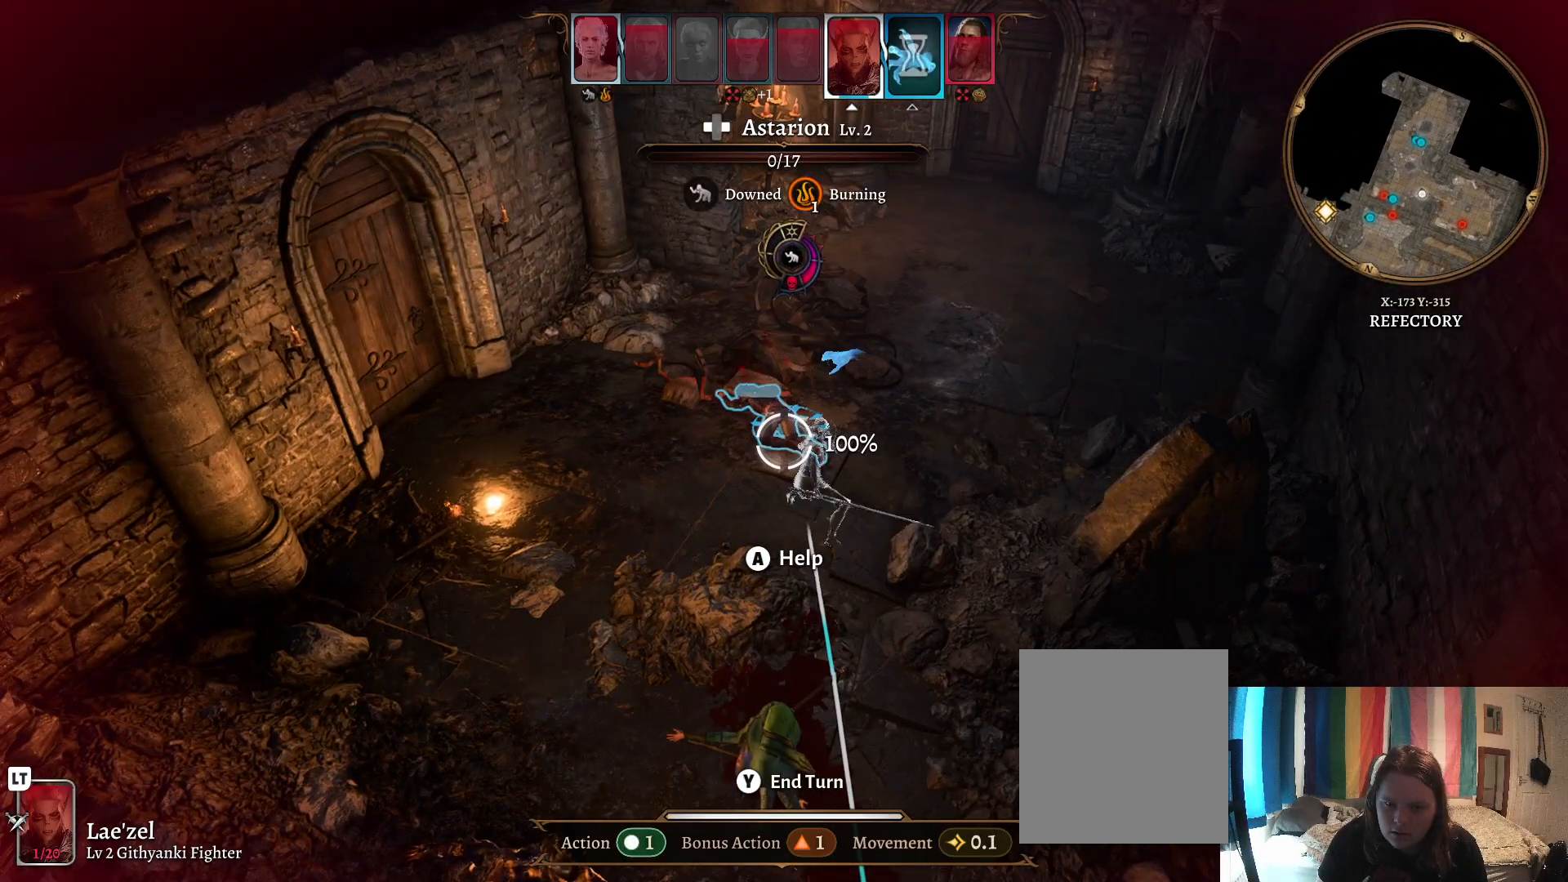
{"buttons": [], "left_stick": "center", "right_stick": "center", "events": []}
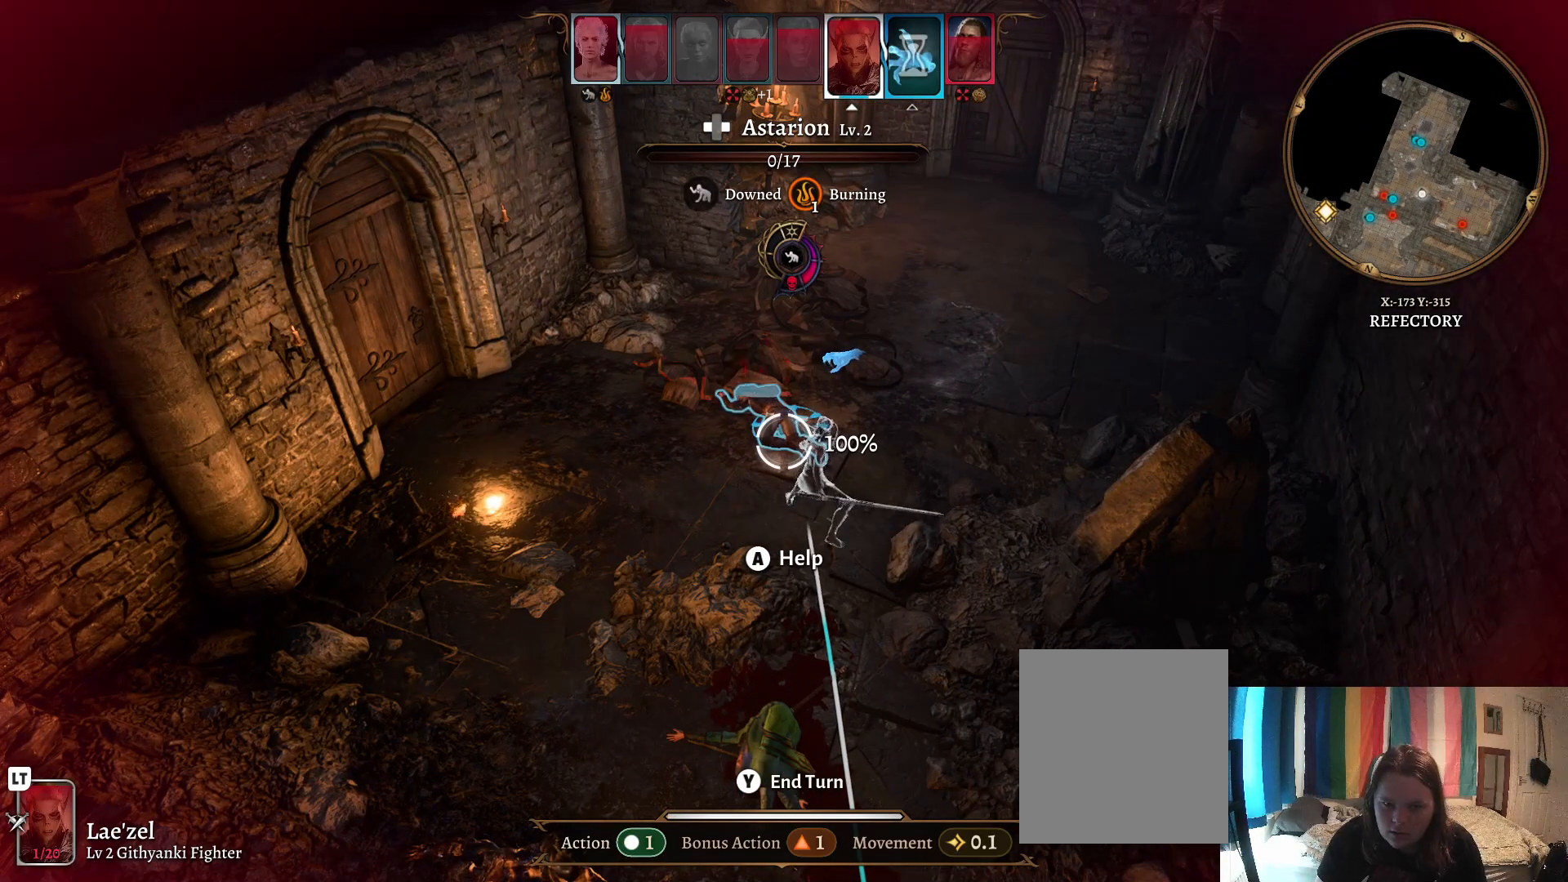
{"buttons": [], "left_stick": "center", "right_stick": "center", "events": []}
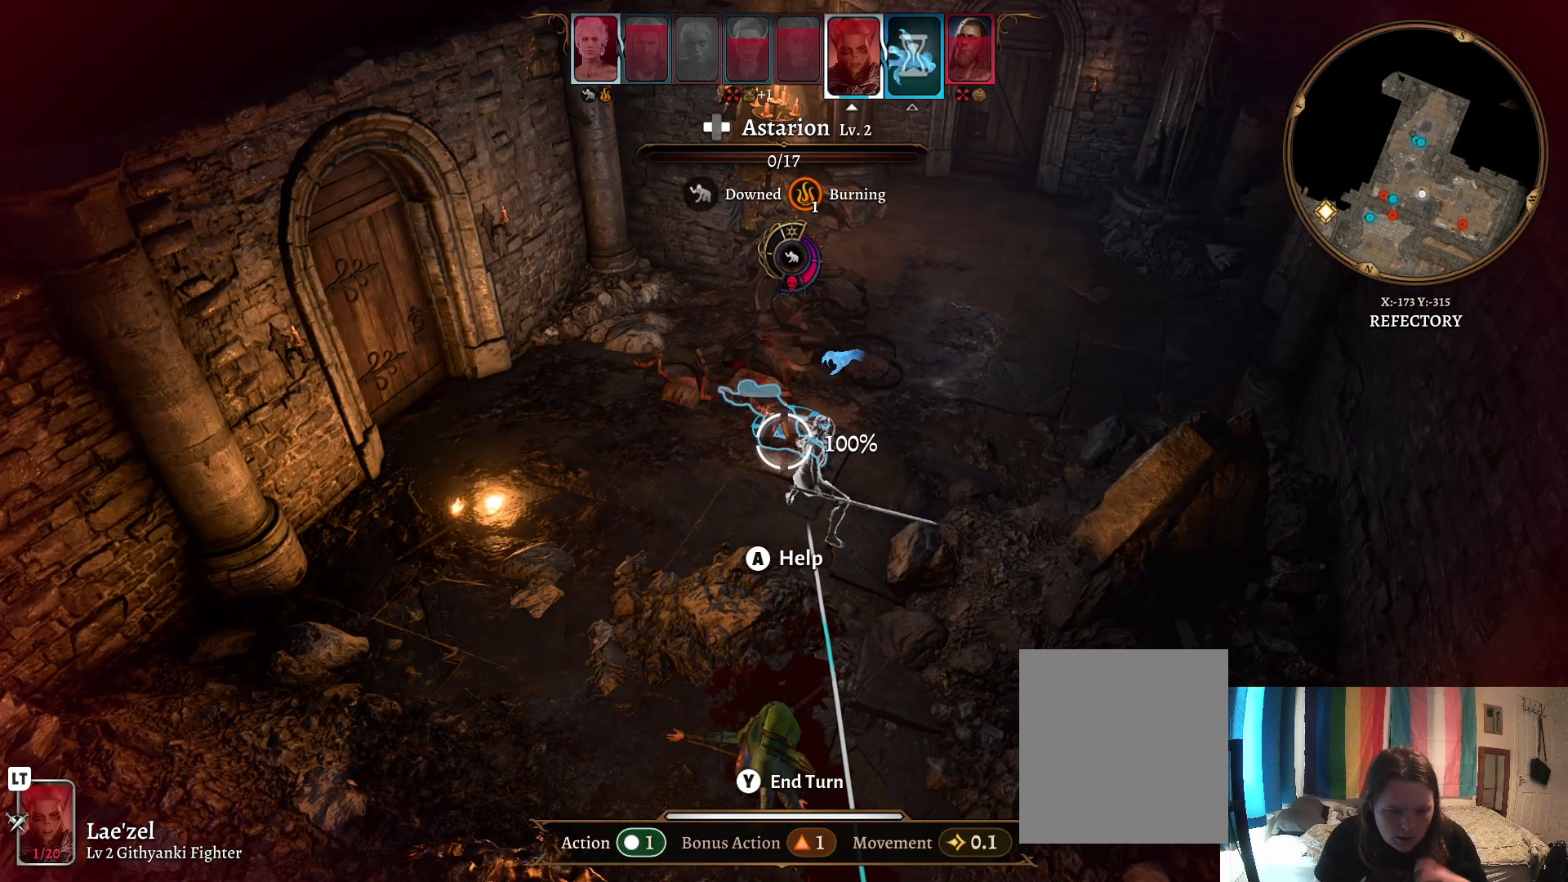
{"buttons": ["A"], "left_stick": "center", "right_stick": "center", "events": [[500, "A", "down"]]}
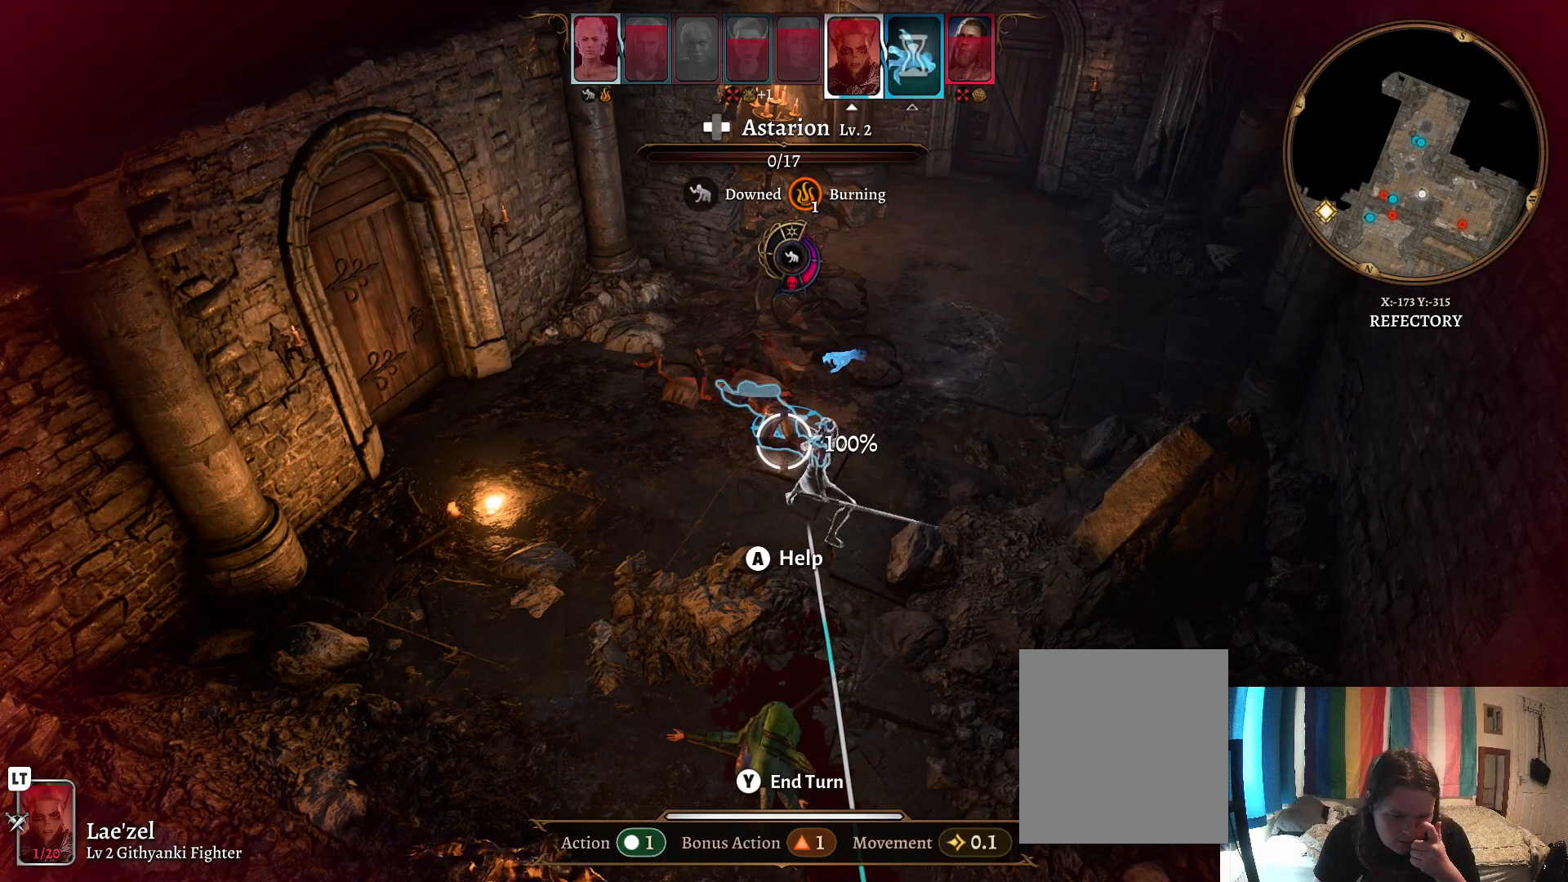
{"buttons": [], "left_stick": "center", "right_stick": "center", "events": [[83, "A", "up"]]}
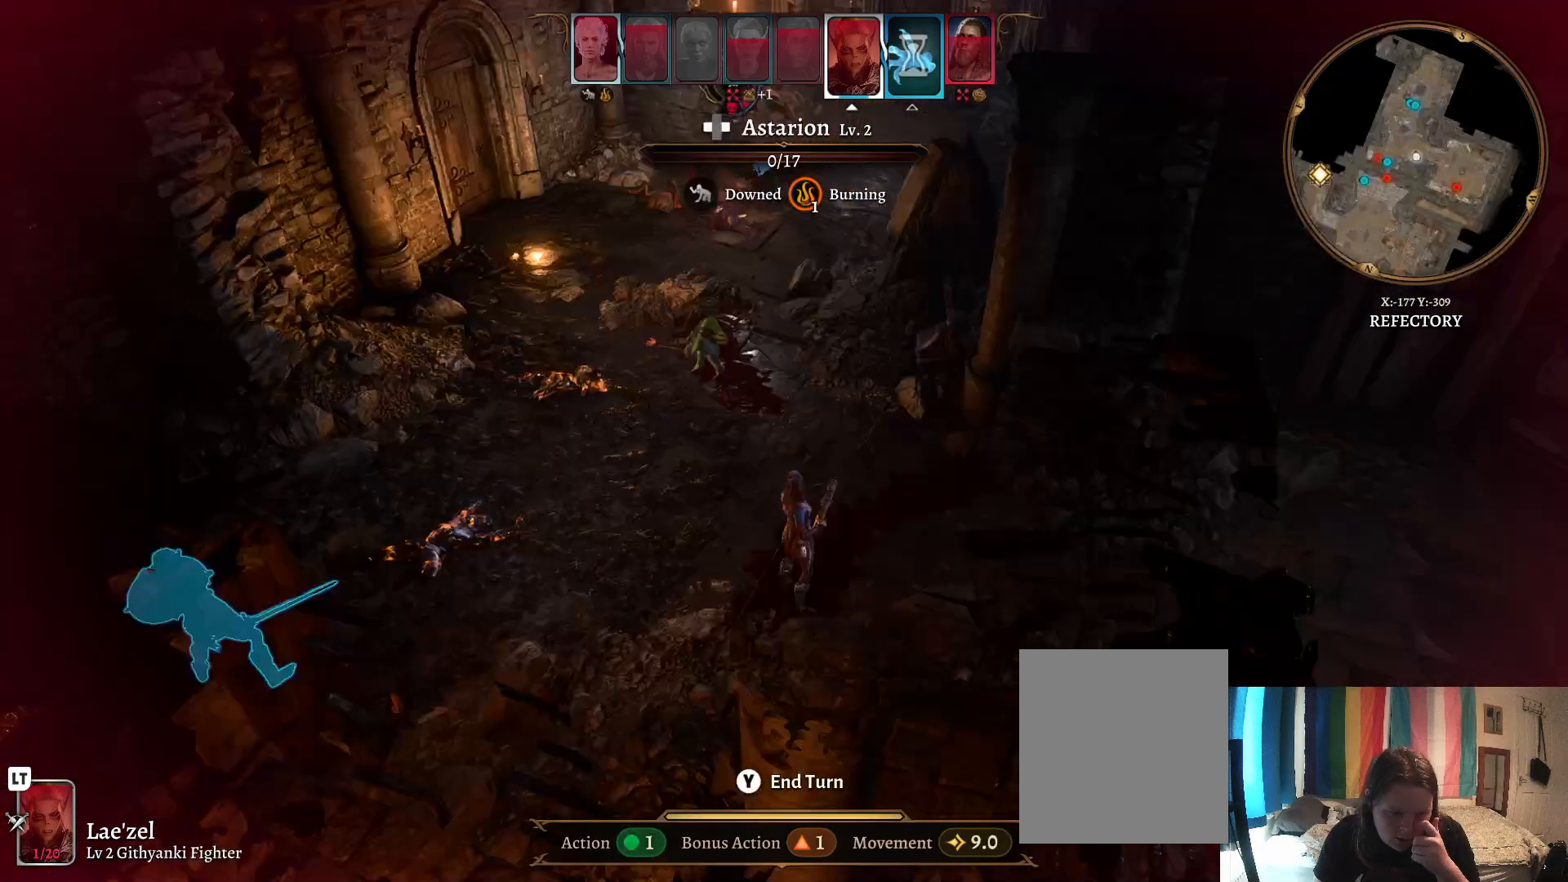
{"buttons": [], "left_stick": "center", "right_stick": "center", "events": []}
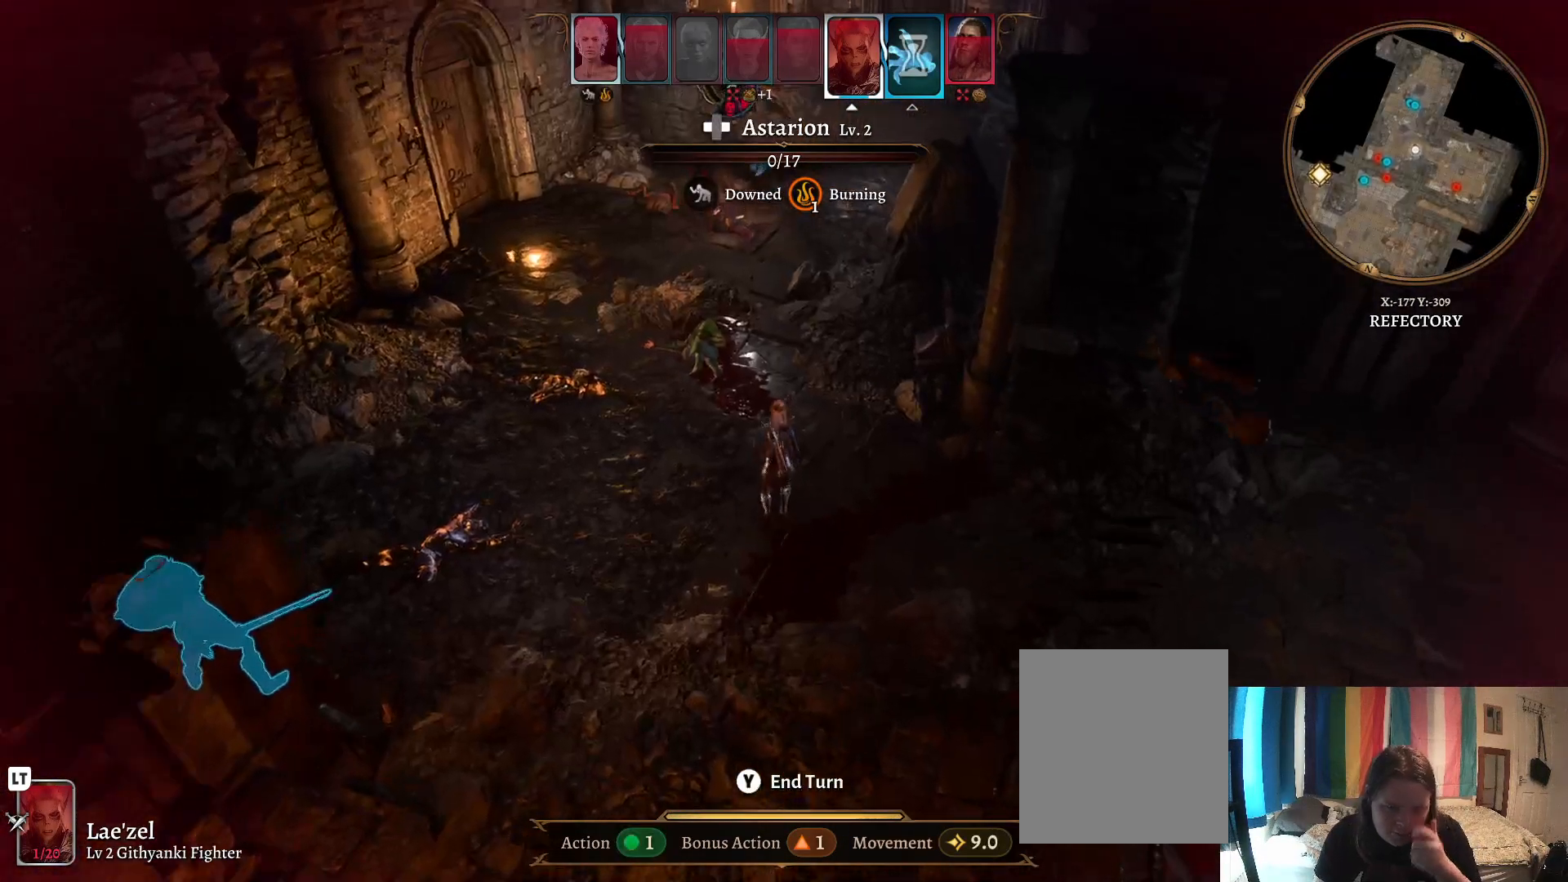
{"buttons": [], "left_stick": "center", "right_stick": "center", "events": []}
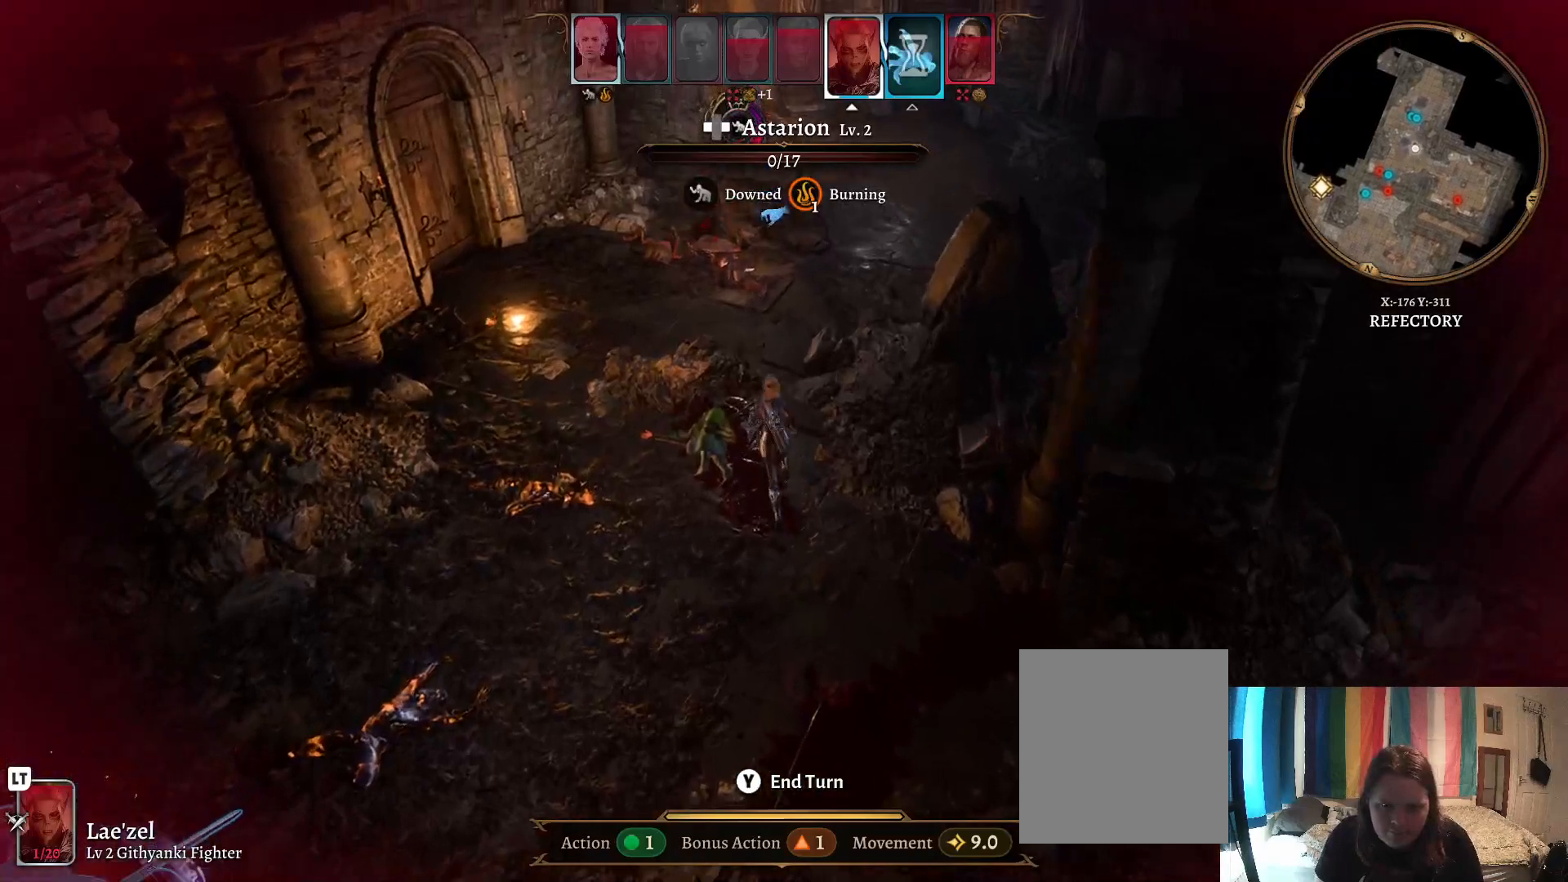
{"buttons": [], "left_stick": "center", "right_stick": "center", "events": [[50, "right_stick", "left"], [433, "right_stick", "center"]]}